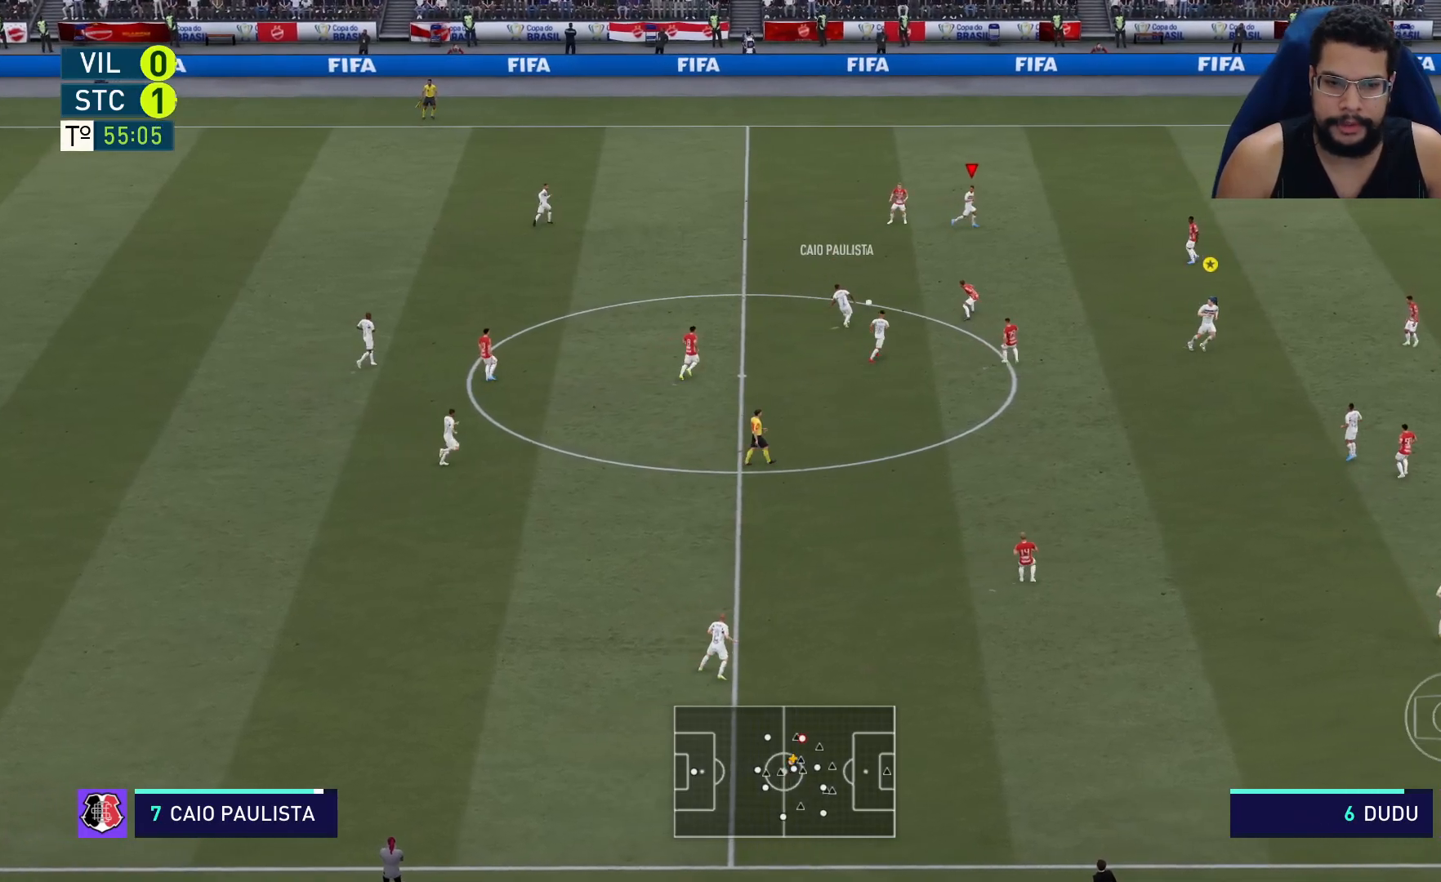
Gameplay with a controller (Xbox layout); each line is a JSON object with the inputs held at the frame after it. "events" lists button and stick changes between this image and that frame as [ms after this image, input, new state], when the widget could be followed in between.
{"buttons": [], "left_stick": "down-right", "right_stick": "center", "events": [[50, "left_stick", "right"], [183, "left_stick", "down-right"], [450, "R2", "up"]]}
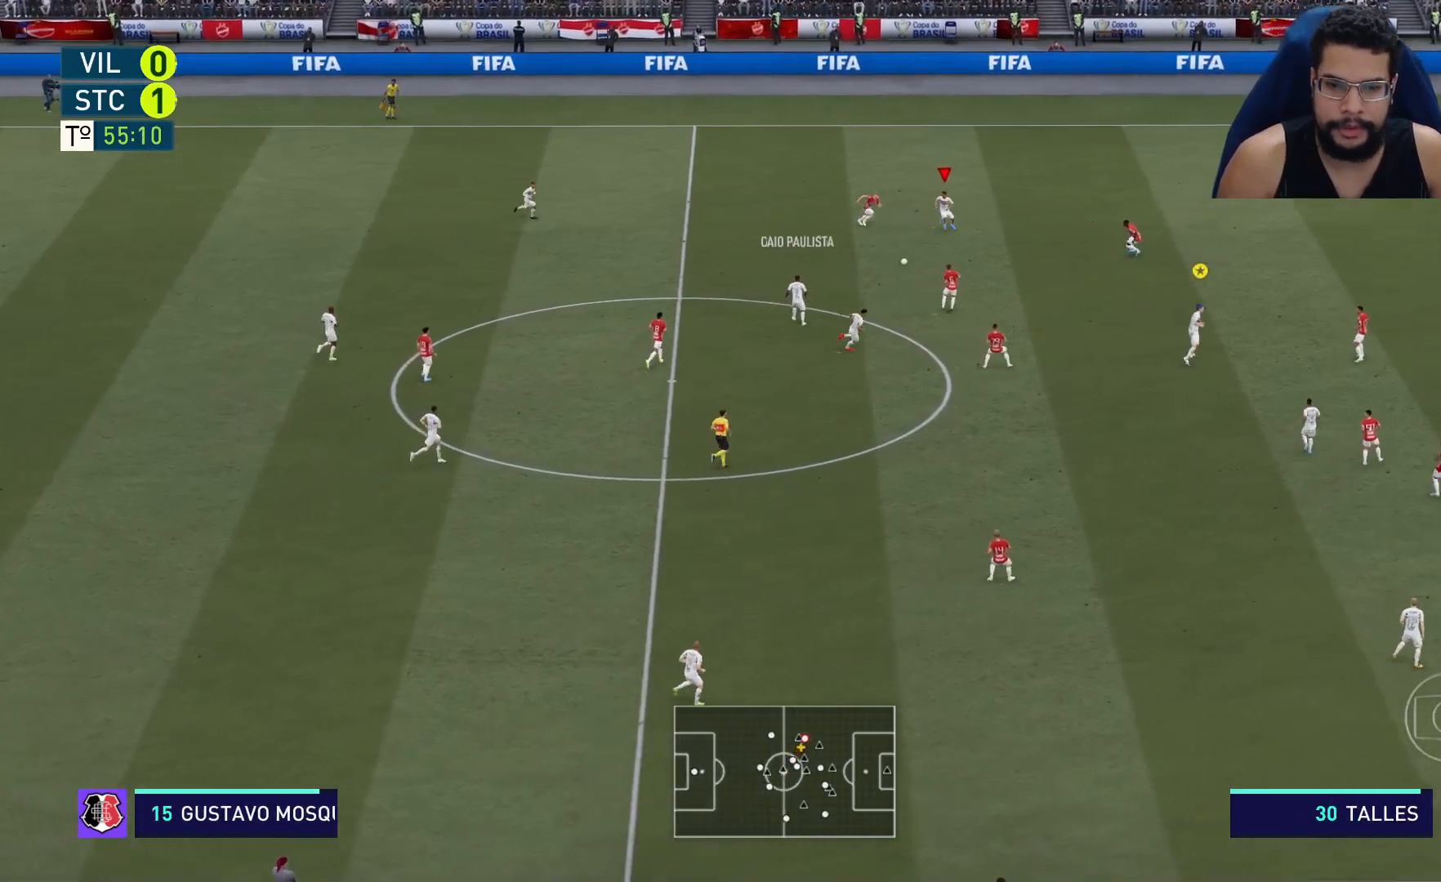
{"buttons": ["R2"], "left_stick": "right", "right_stick": "center", "events": [[50, "A", "down"], [233, "A", "up"], [317, "R2", "down"], [450, "left_stick", "right"]]}
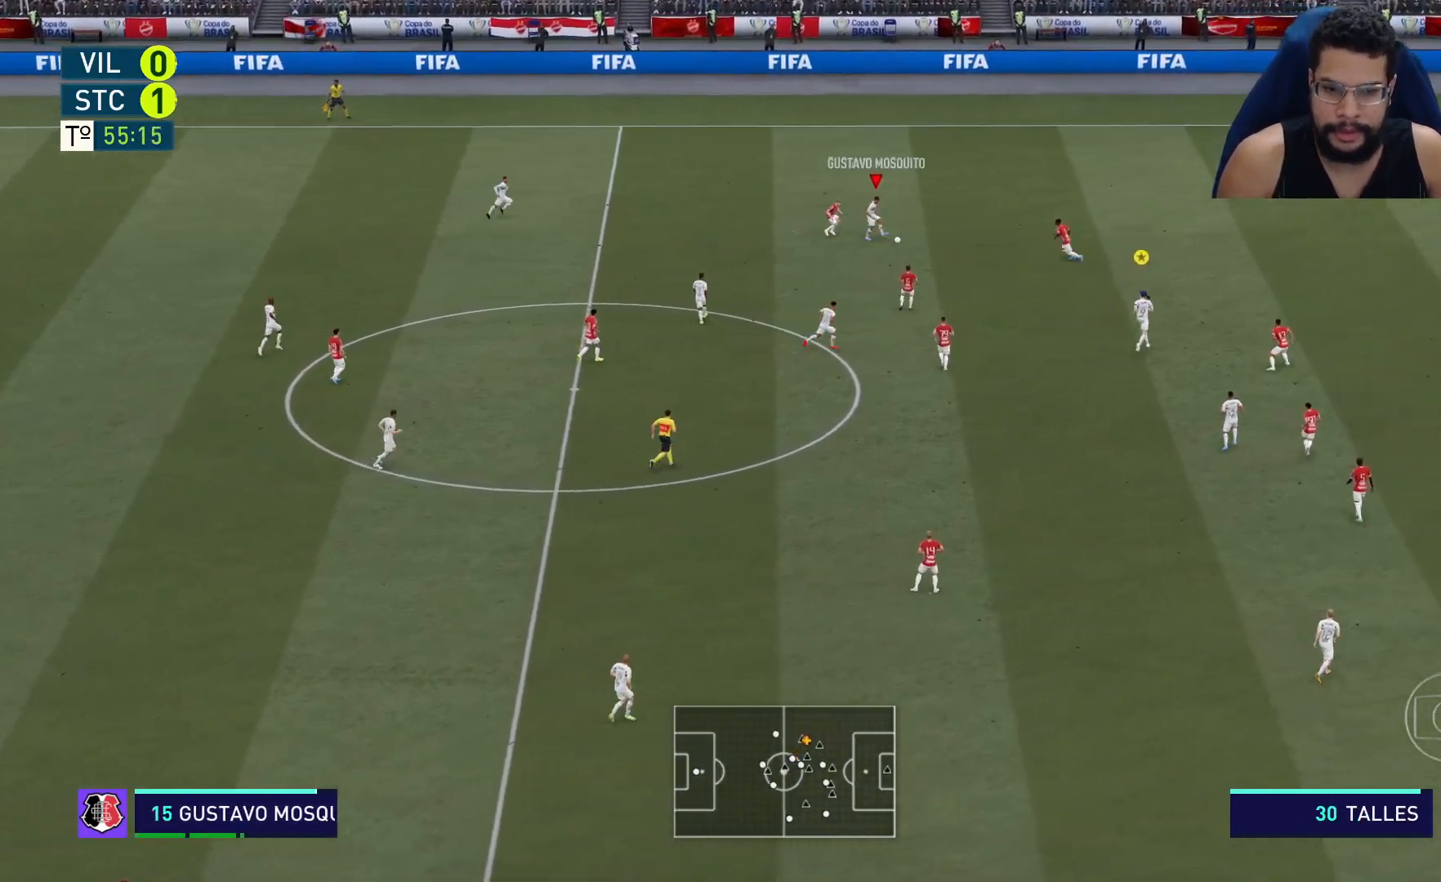
{"buttons": ["R2"], "left_stick": "up-right", "right_stick": "center", "events": [[283, "left_stick", "up-right"]]}
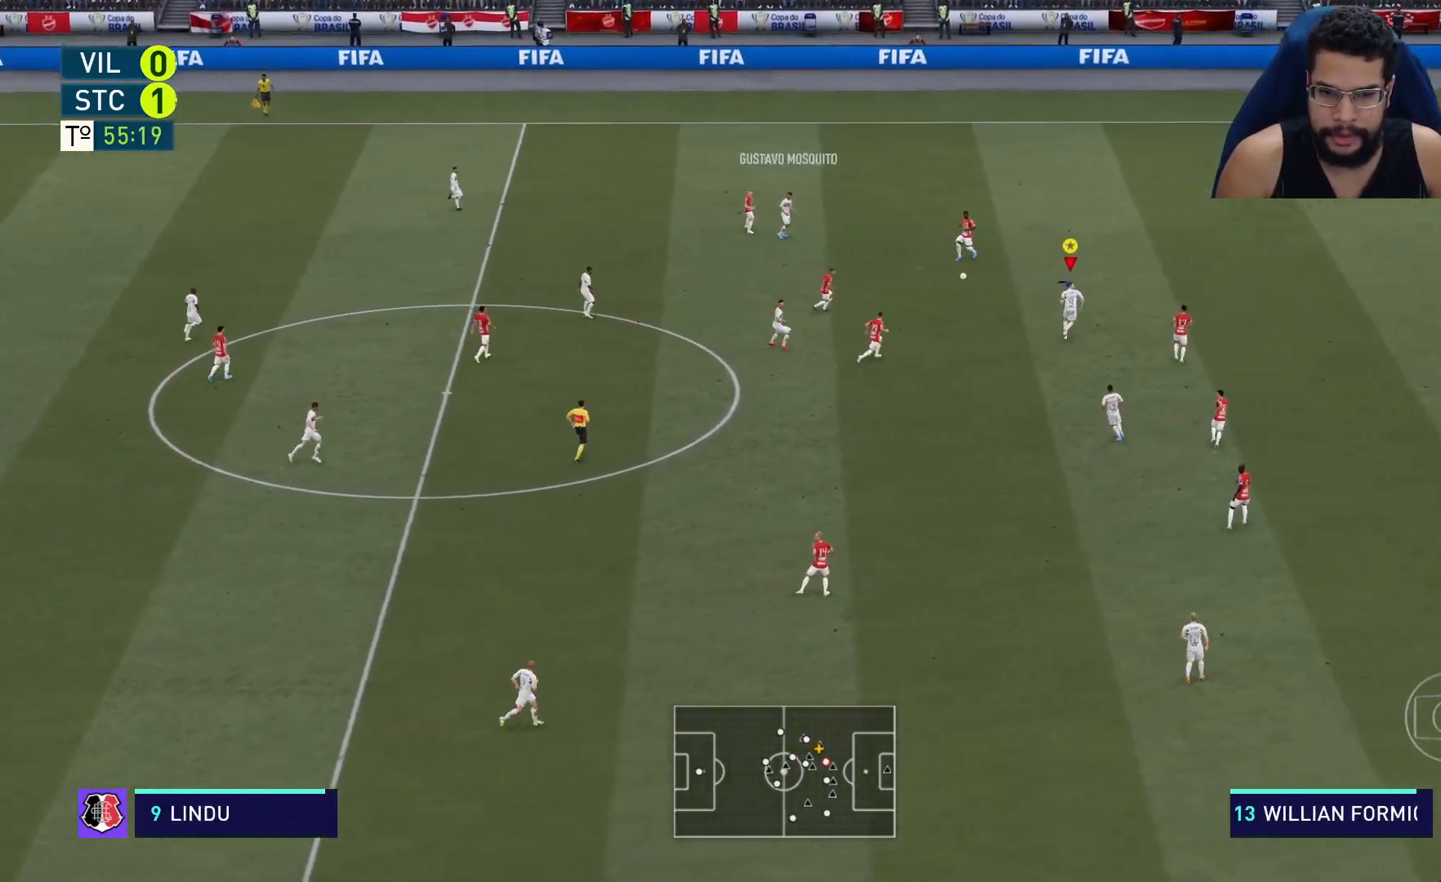
{"buttons": ["R2"], "left_stick": "up-right", "right_stick": "up-right", "events": [[33, "right_stick", "up-right"]]}
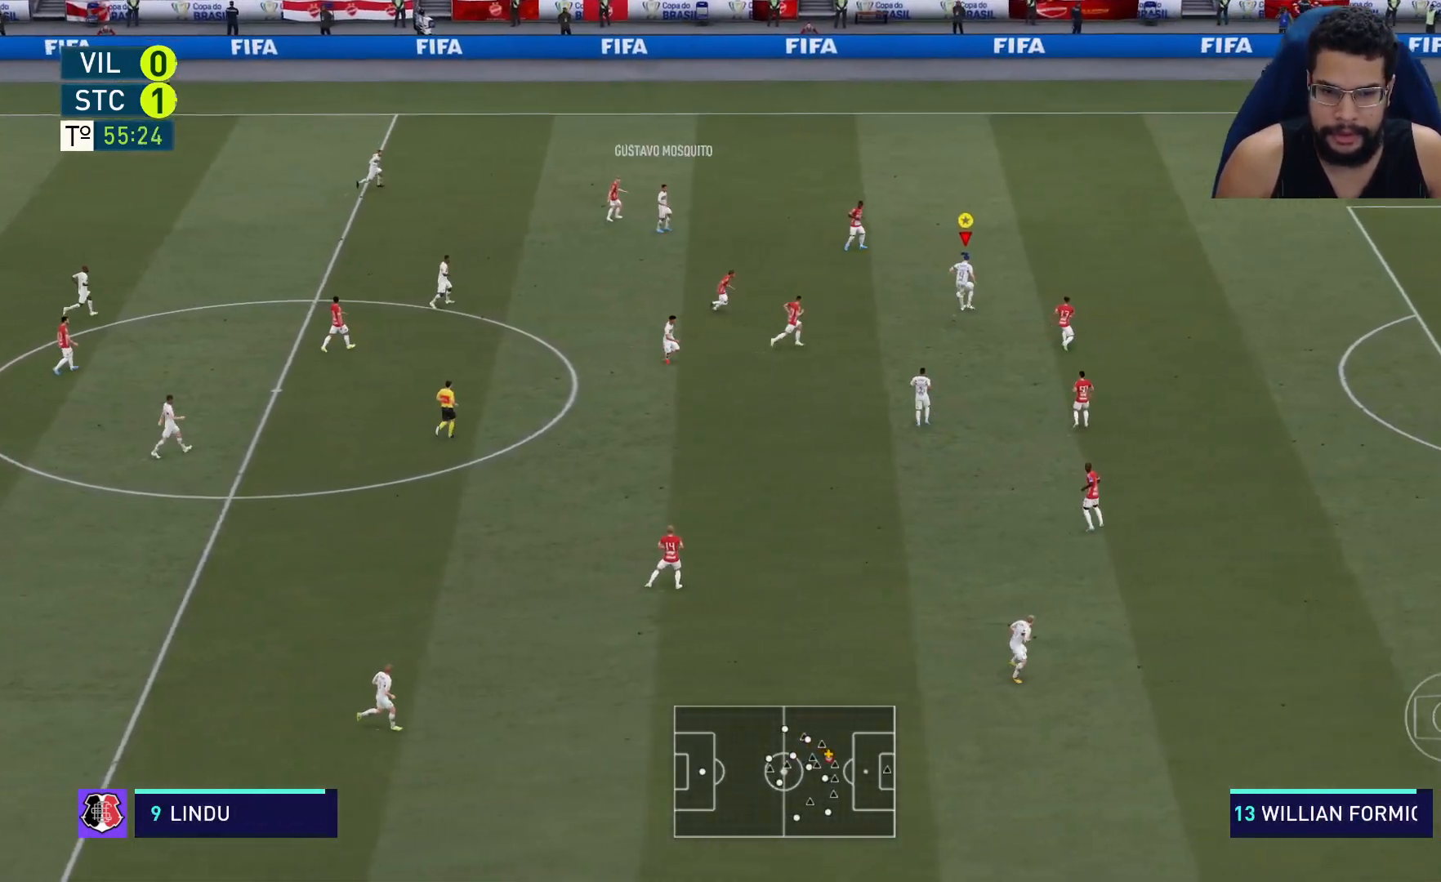
{"buttons": ["R2"], "left_stick": "right", "right_stick": "up-right", "events": [[450, "left_stick", "right"]]}
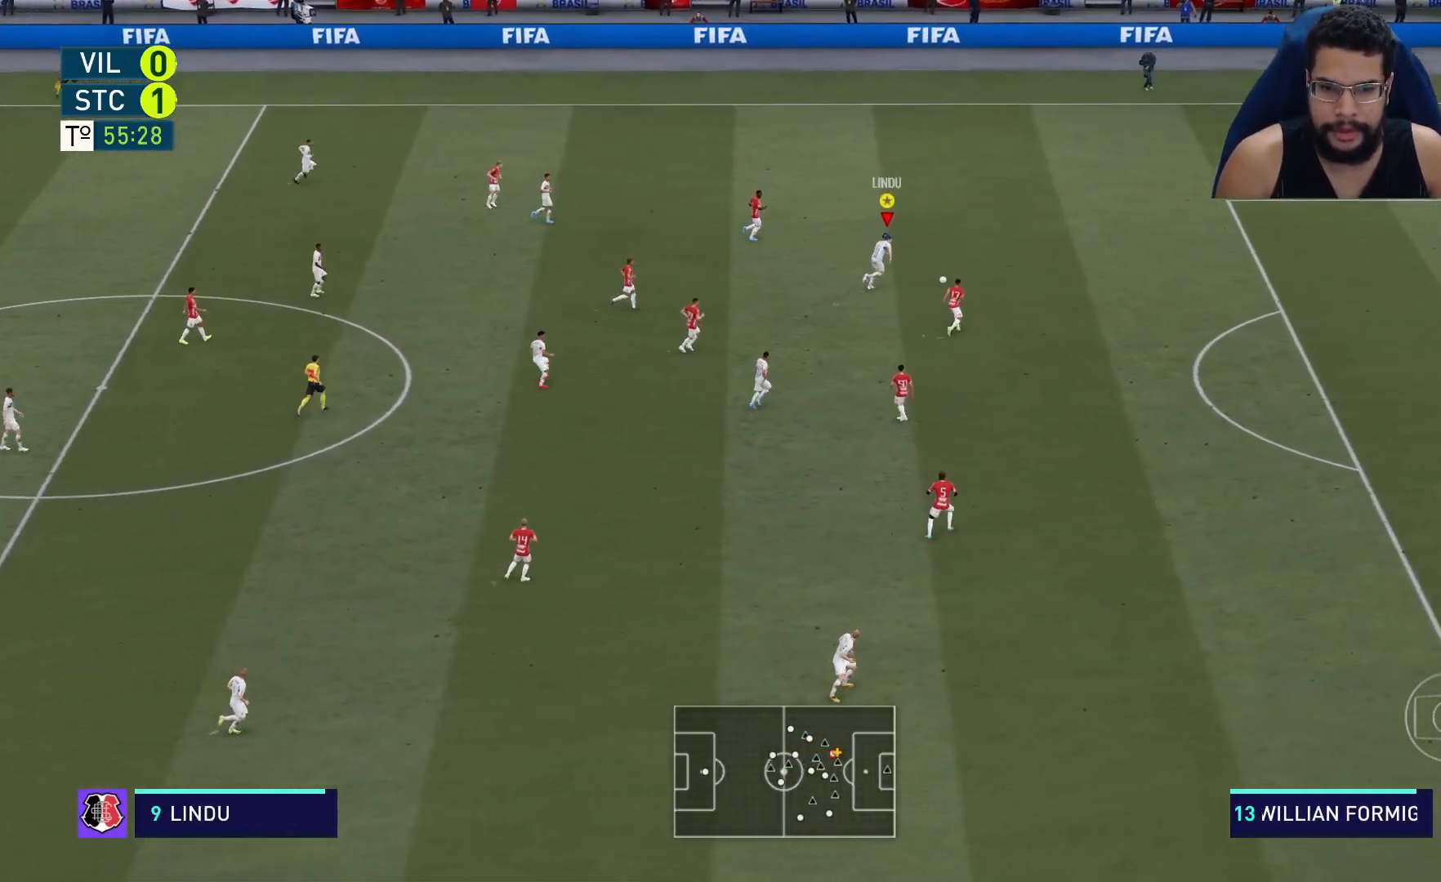
{"buttons": ["R2"], "left_stick": "right", "right_stick": "right", "events": [[83, "right_stick", "center"], [483, "right_stick", "right"]]}
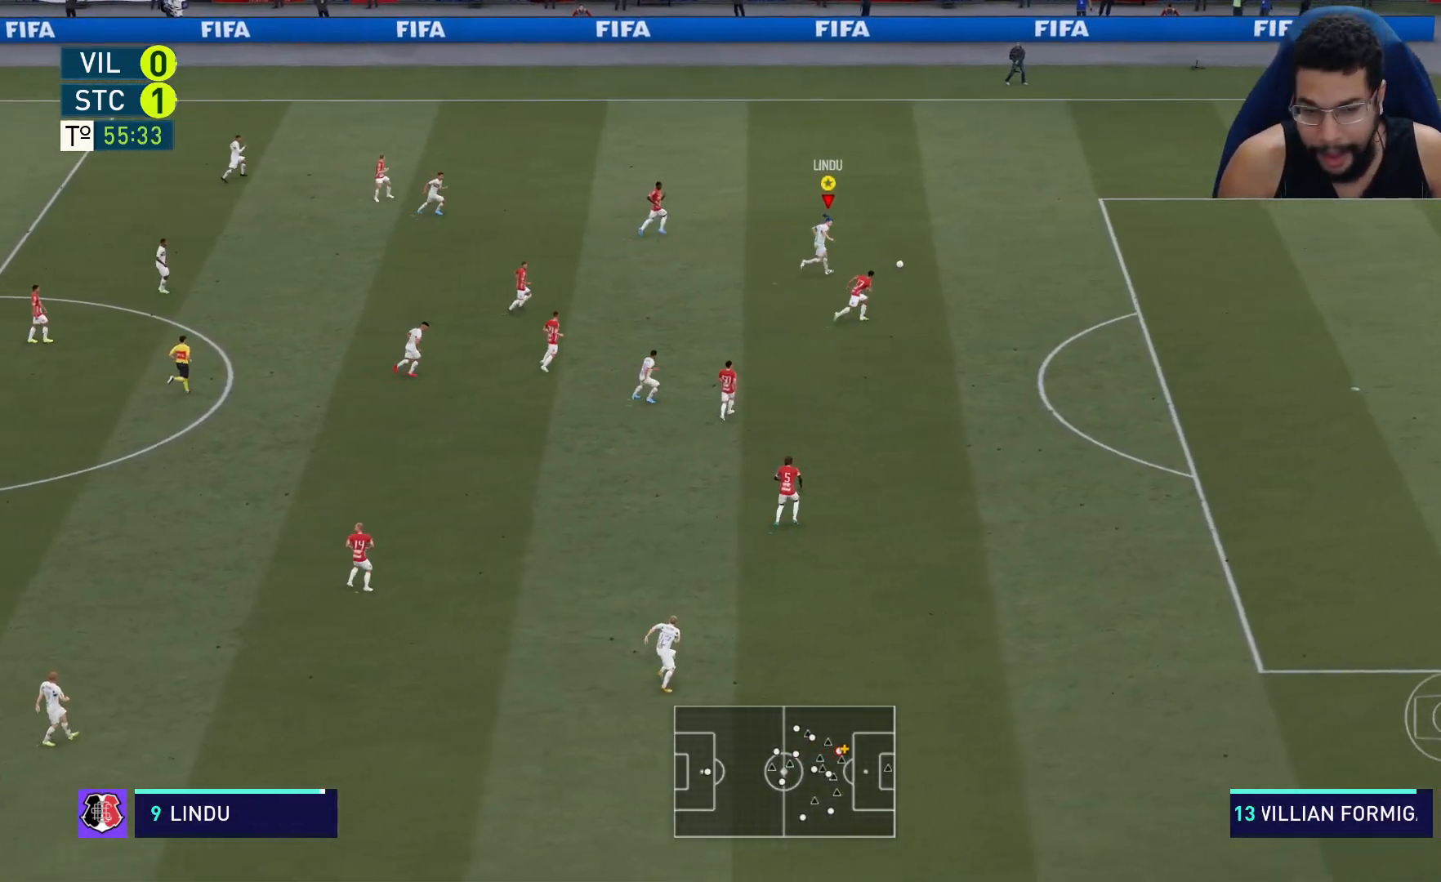
{"buttons": ["R2"], "left_stick": "right", "right_stick": "right", "events": []}
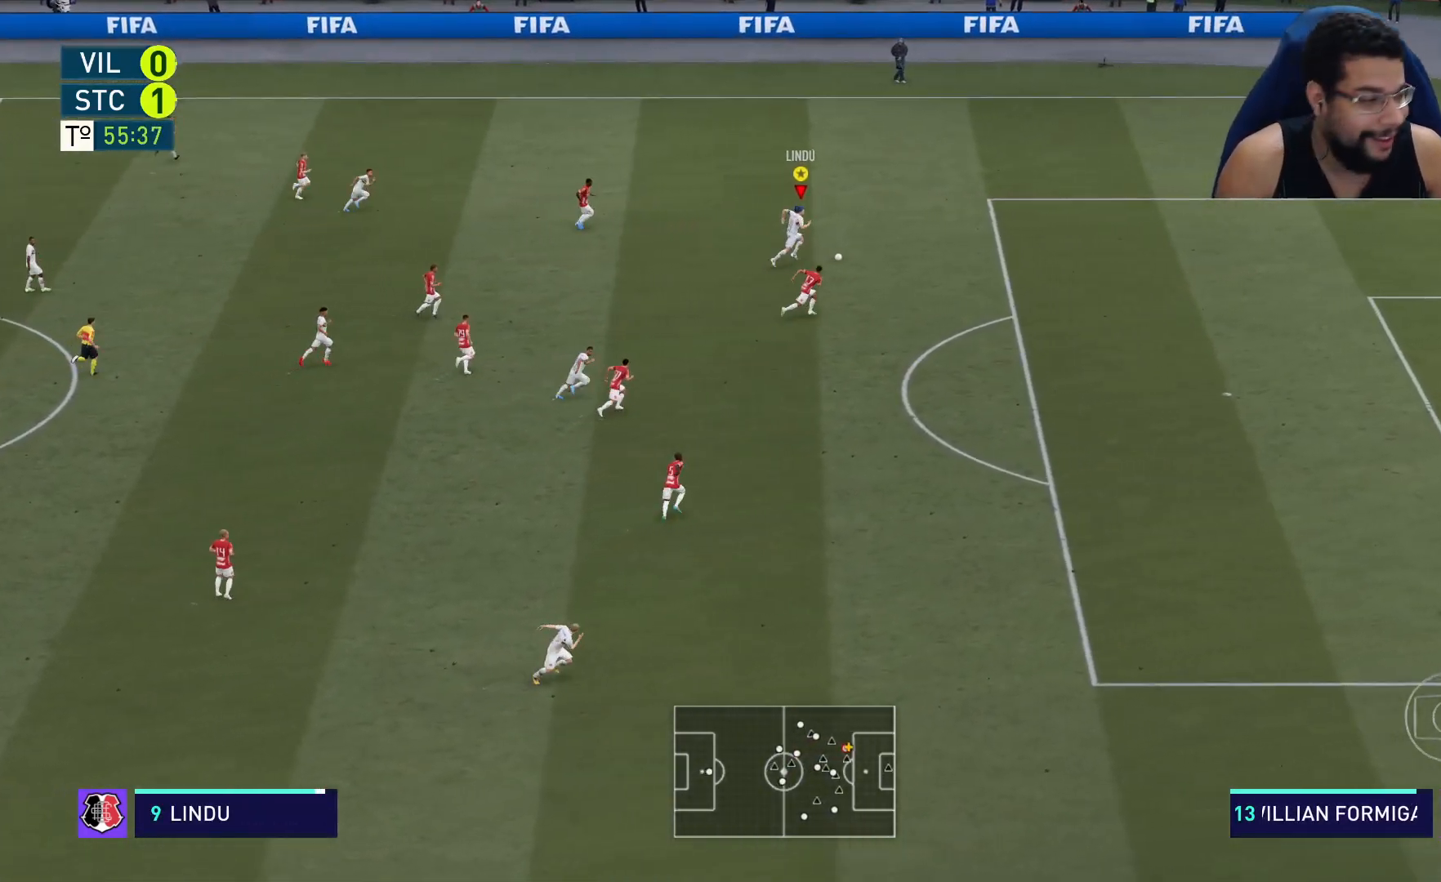
{"buttons": ["R2"], "left_stick": "right", "right_stick": "right", "events": []}
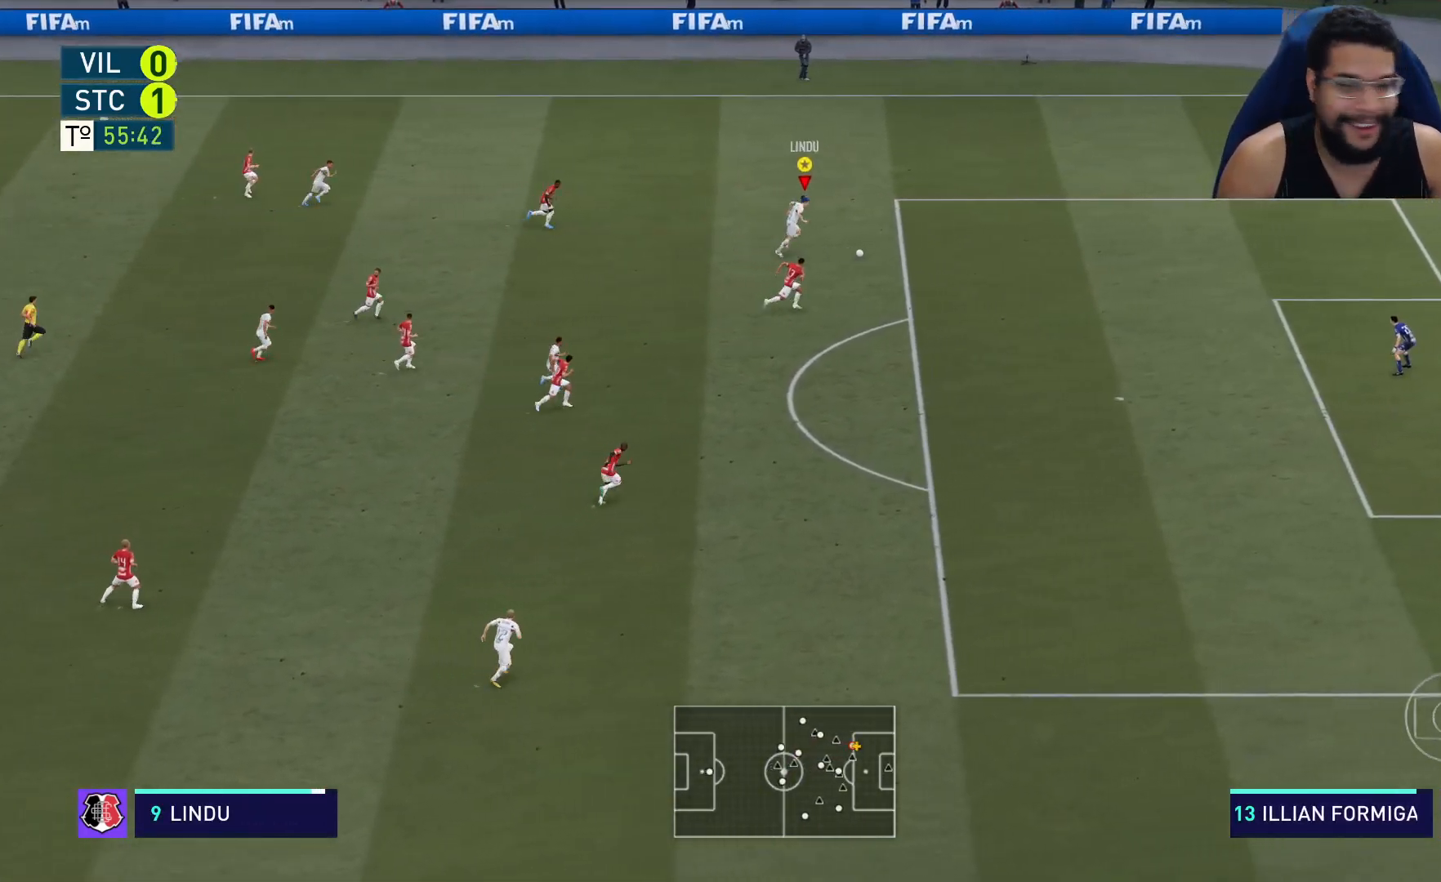
{"buttons": ["R2"], "left_stick": "center", "right_stick": "center", "events": [[400, "right_stick", "center"], [500, "left_stick", "center"]]}
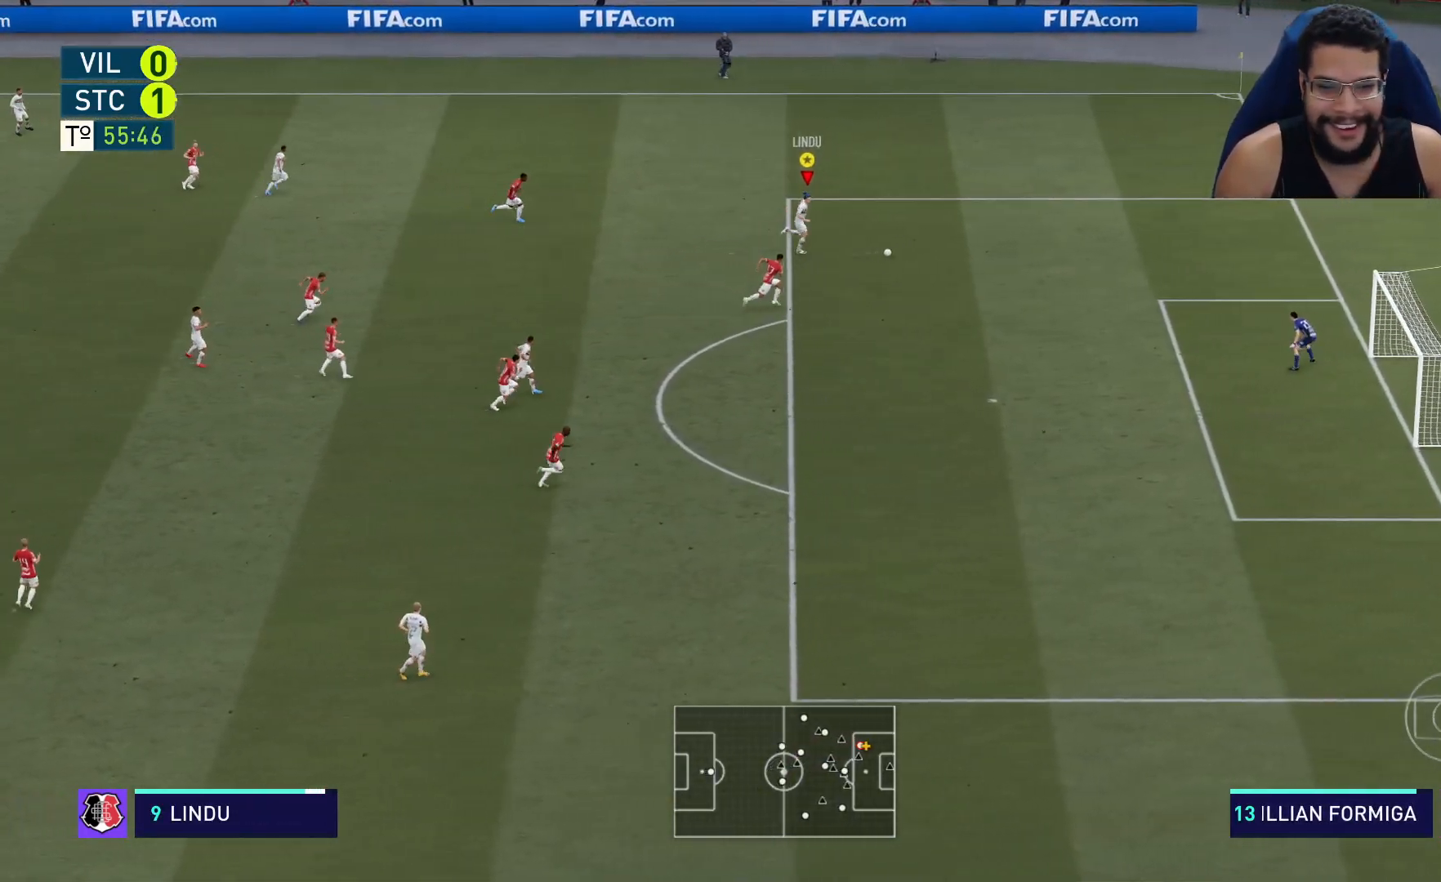
{"buttons": ["R2"], "left_stick": "down-right", "right_stick": "center", "events": [[150, "left_stick", "down-right"]]}
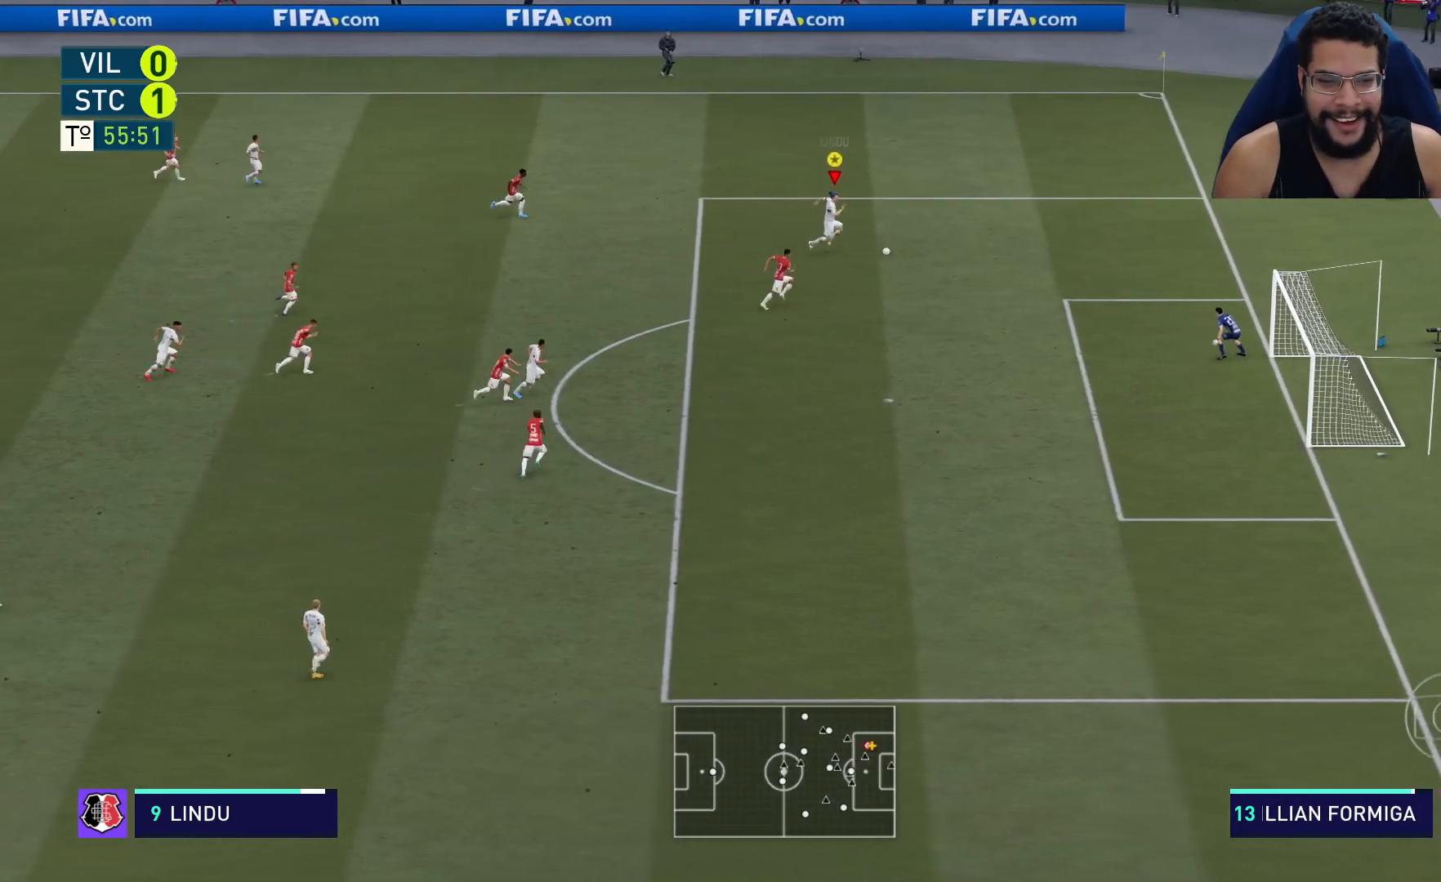
{"buttons": ["B"], "left_stick": "down", "right_stick": "center", "events": [[17, "R2", "up"], [350, "left_stick", "down"], [500, "B", "down"]]}
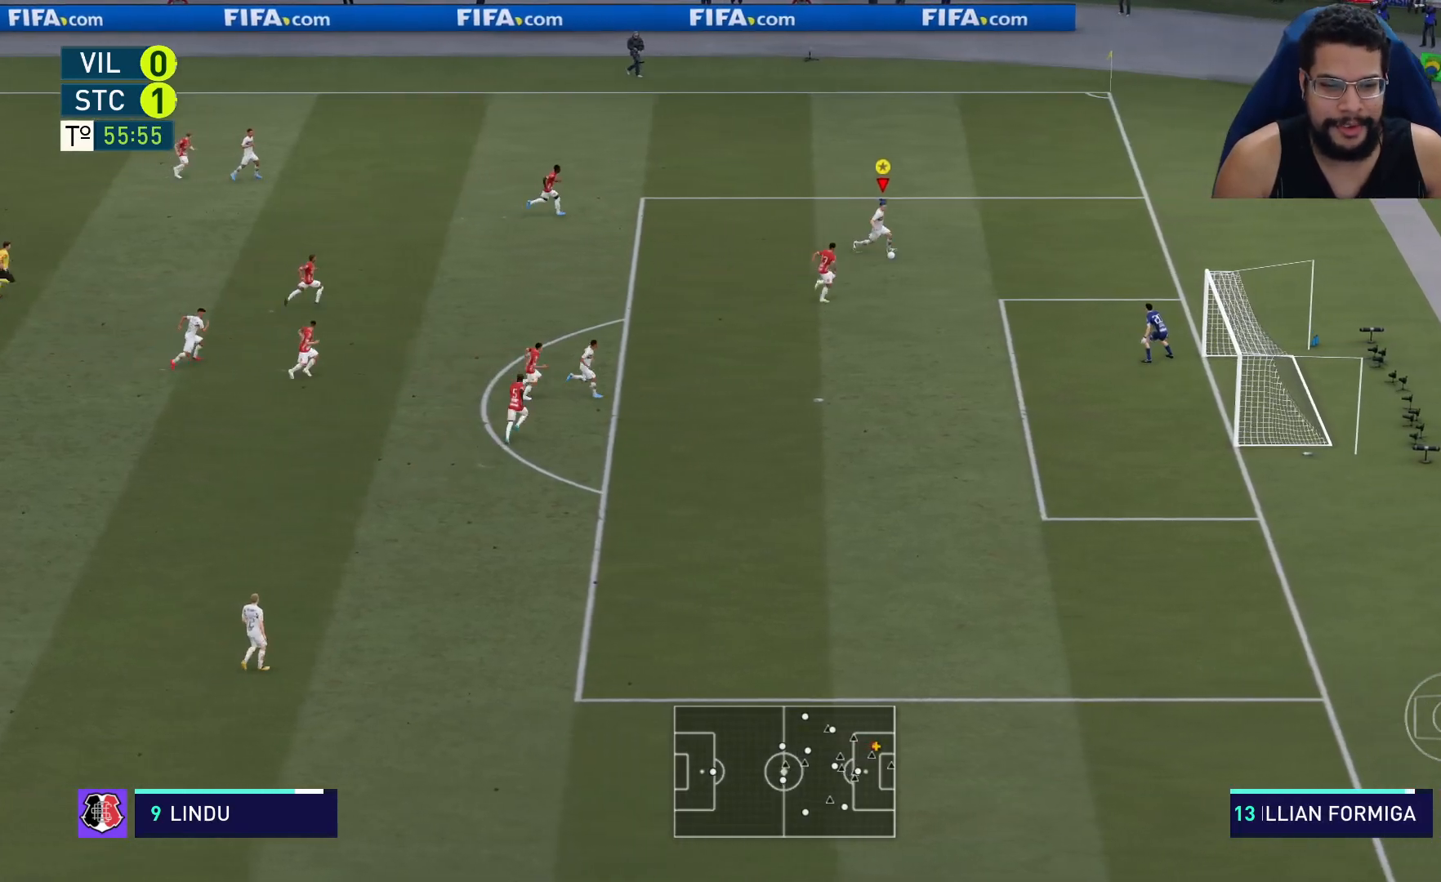
{"buttons": [], "left_stick": "down", "right_stick": "center", "events": [[50, "B", "up"]]}
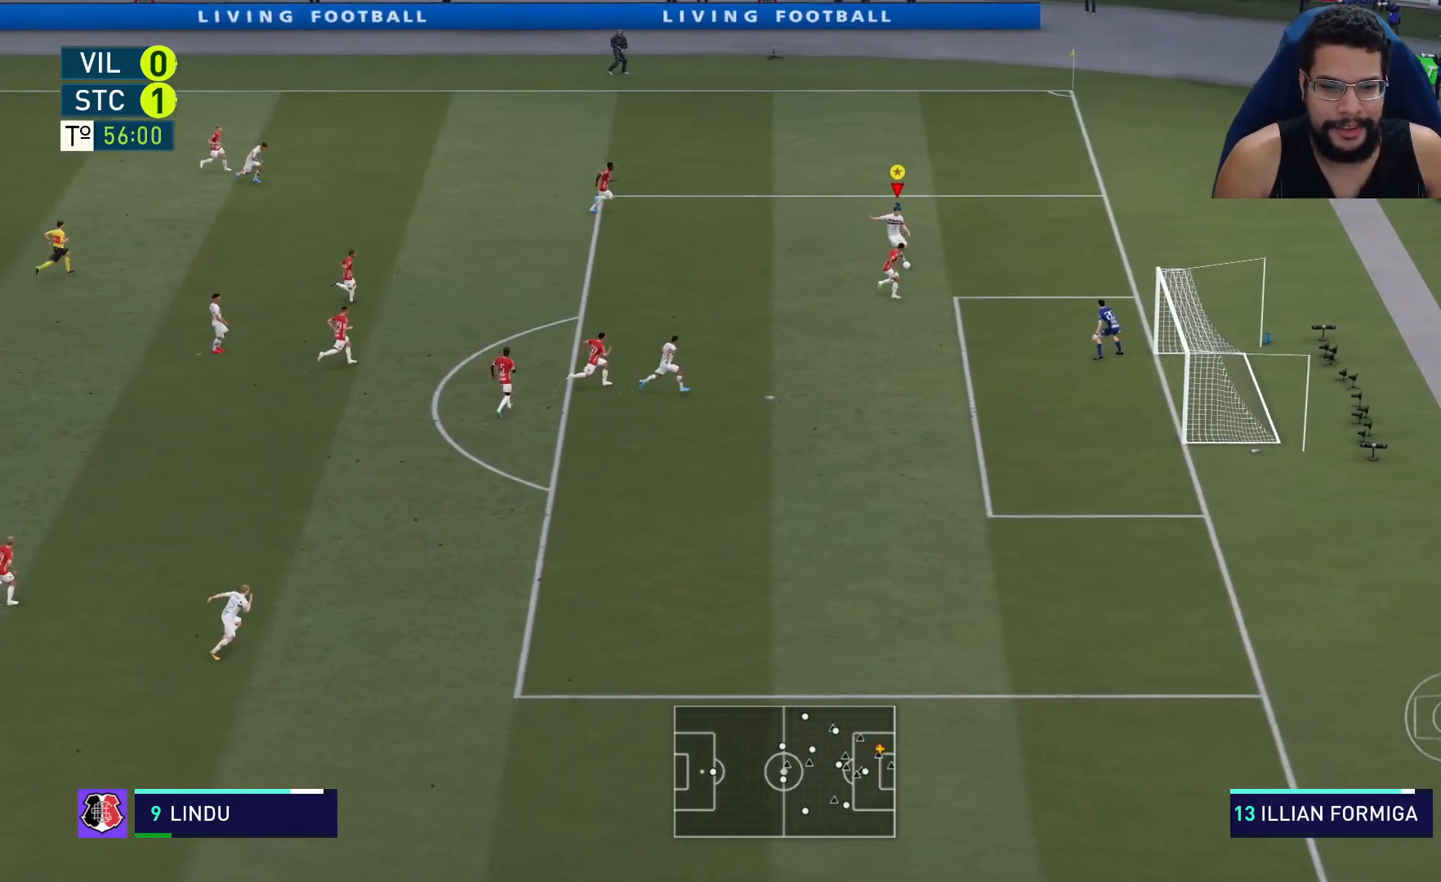
{"buttons": [], "left_stick": "down-right", "right_stick": "center", "events": [[350, "left_stick", "down-right"]]}
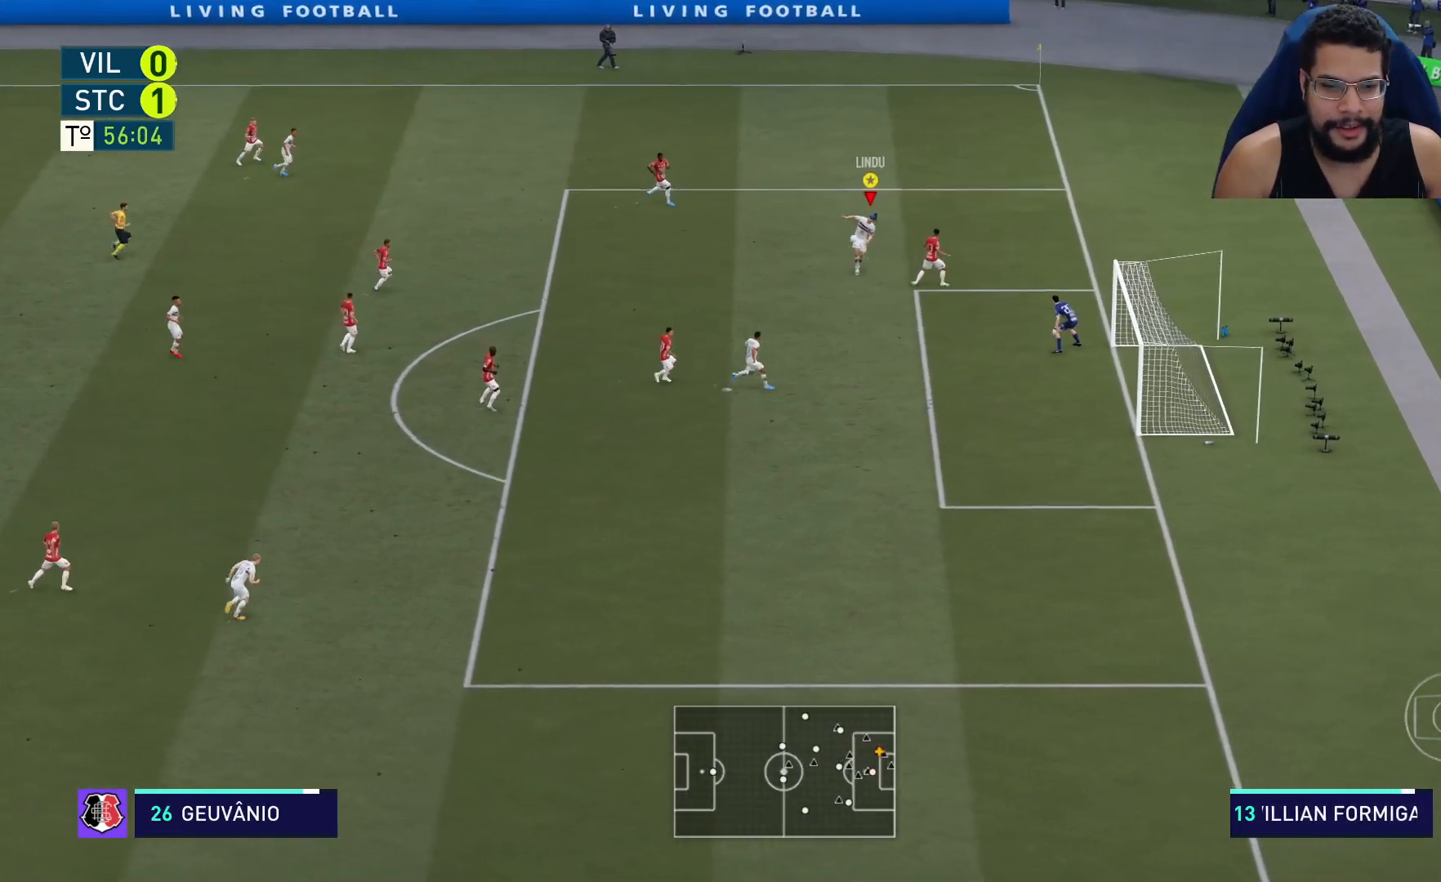
{"buttons": ["R2"], "left_stick": "down", "right_stick": "center", "events": [[83, "R2", "down"], [133, "left_stick", "down"]]}
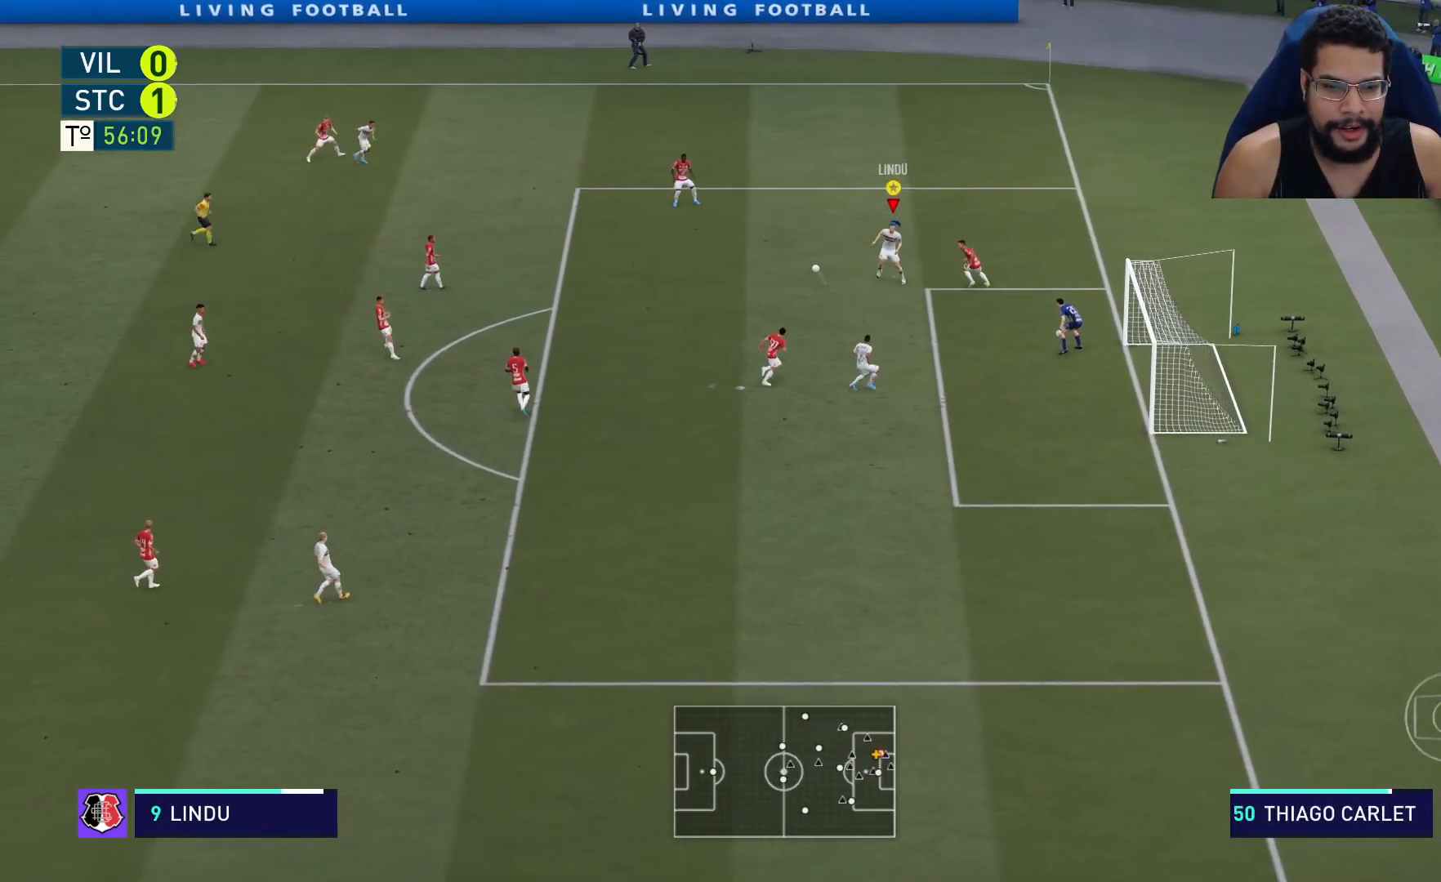
{"buttons": ["R2"], "left_stick": "down", "right_stick": "center", "events": []}
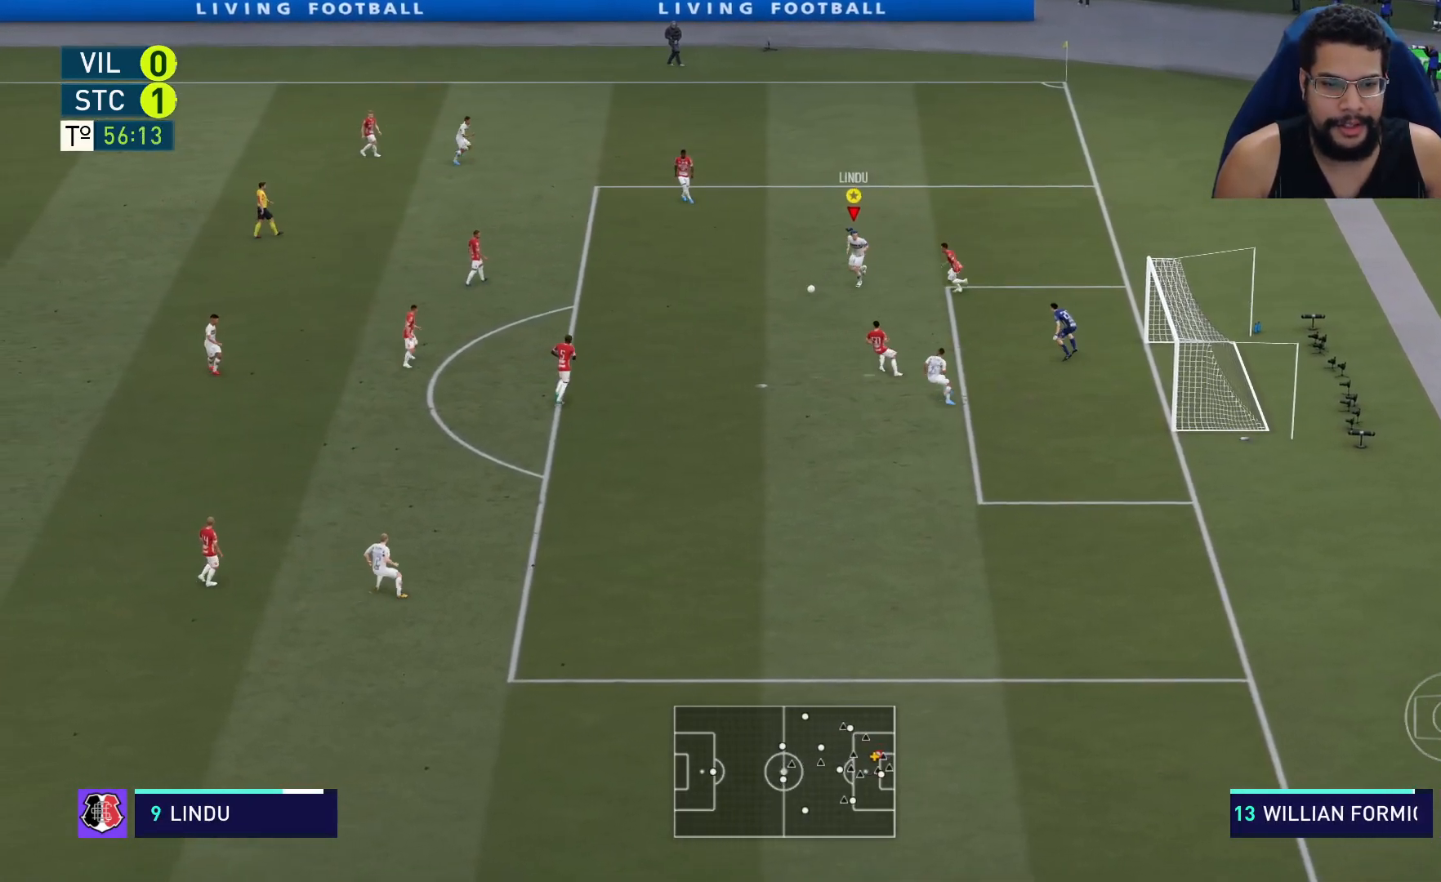
{"buttons": ["R2"], "left_stick": "down", "right_stick": "center", "events": [[117, "X", "down"], [317, "X", "up"]]}
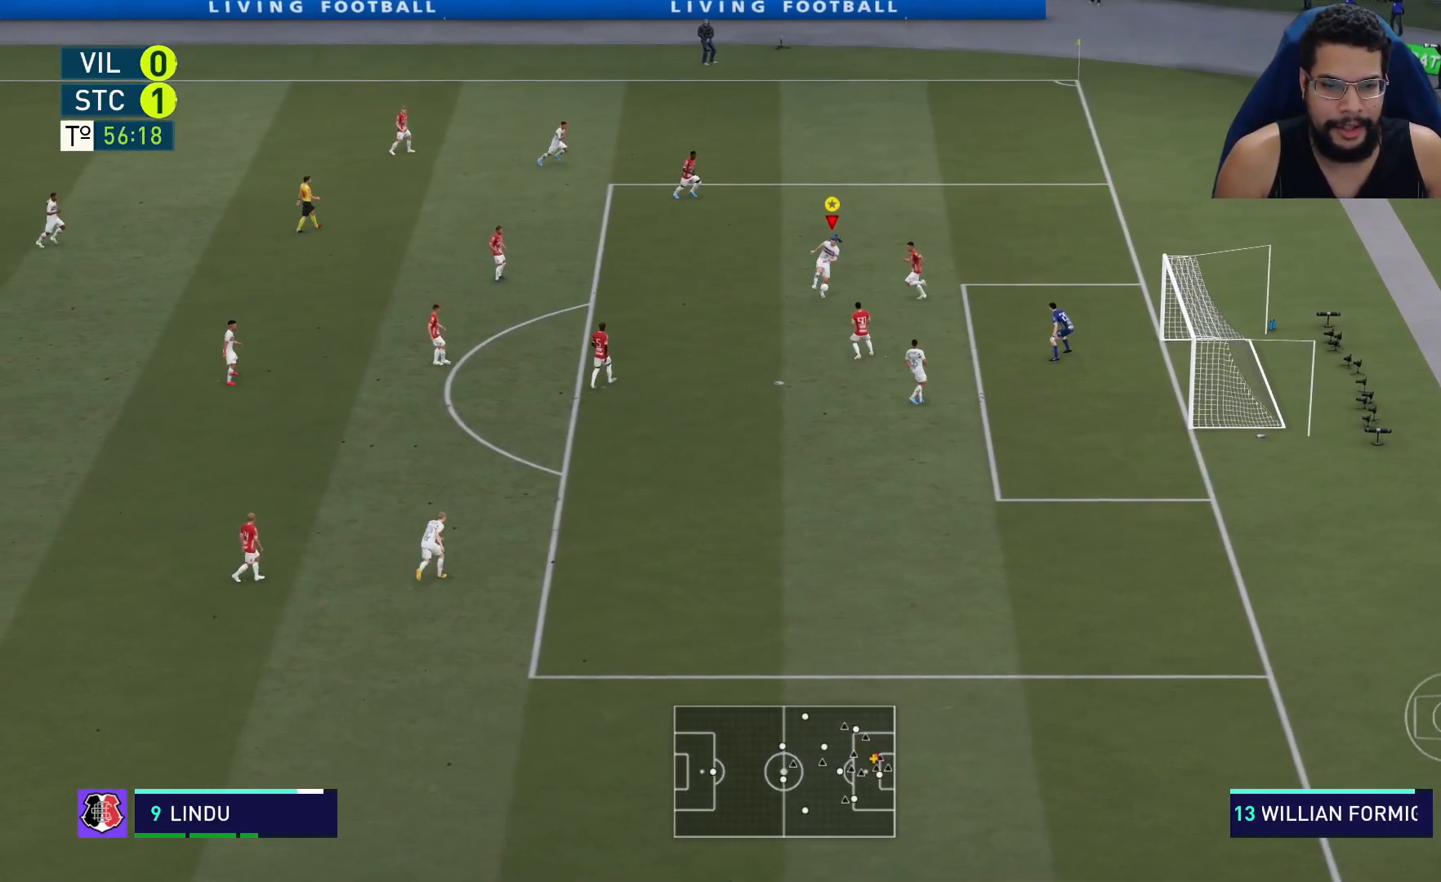
{"buttons": ["R2"], "left_stick": "down-right", "right_stick": "center", "events": [[317, "left_stick", "down-right"]]}
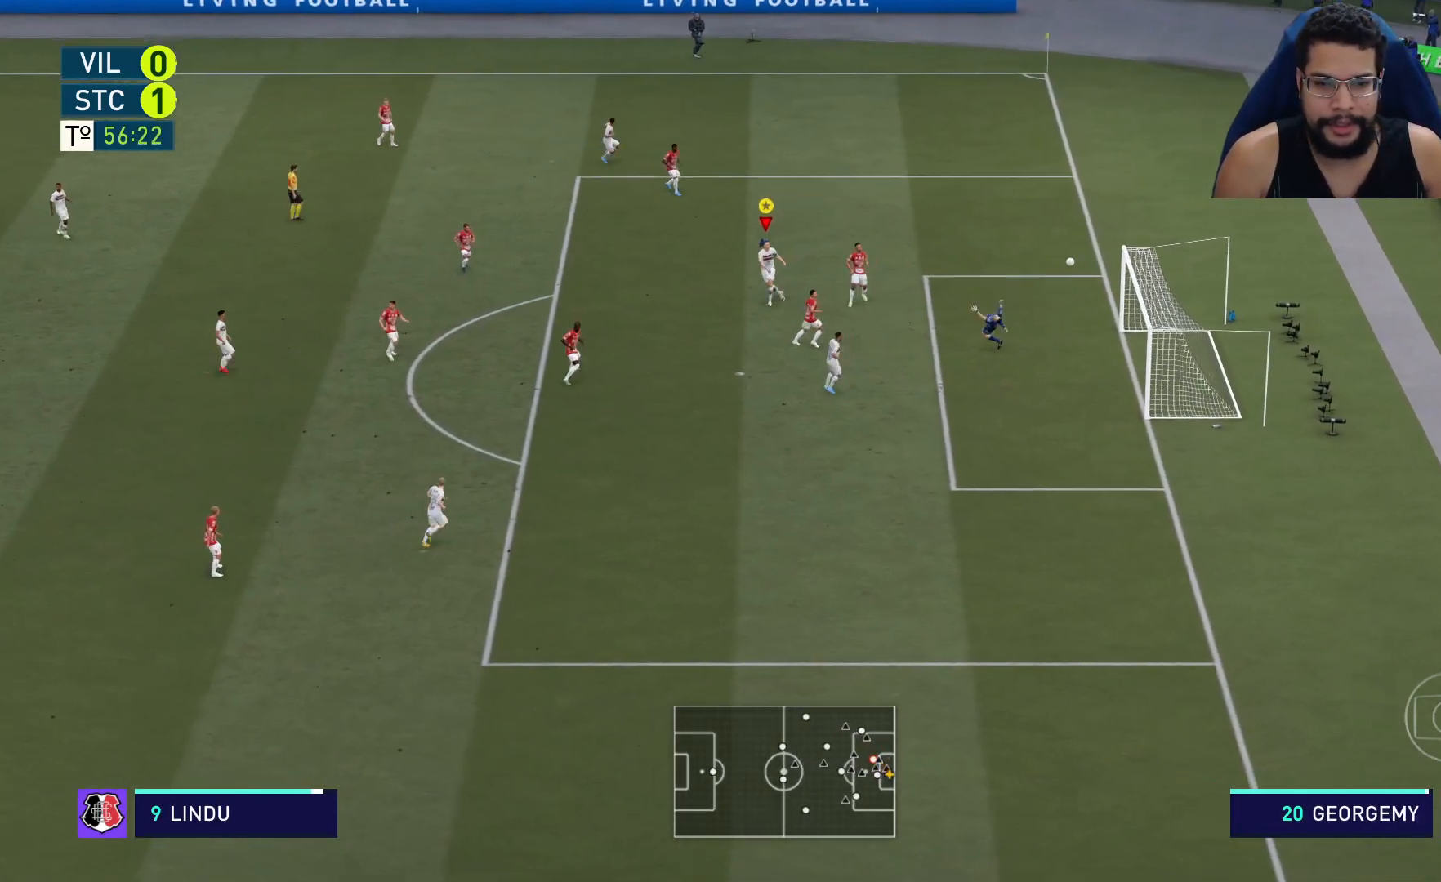
{"buttons": [], "left_stick": "center", "right_stick": "center", "events": [[250, "left_stick", "center"], [317, "R2", "up"]]}
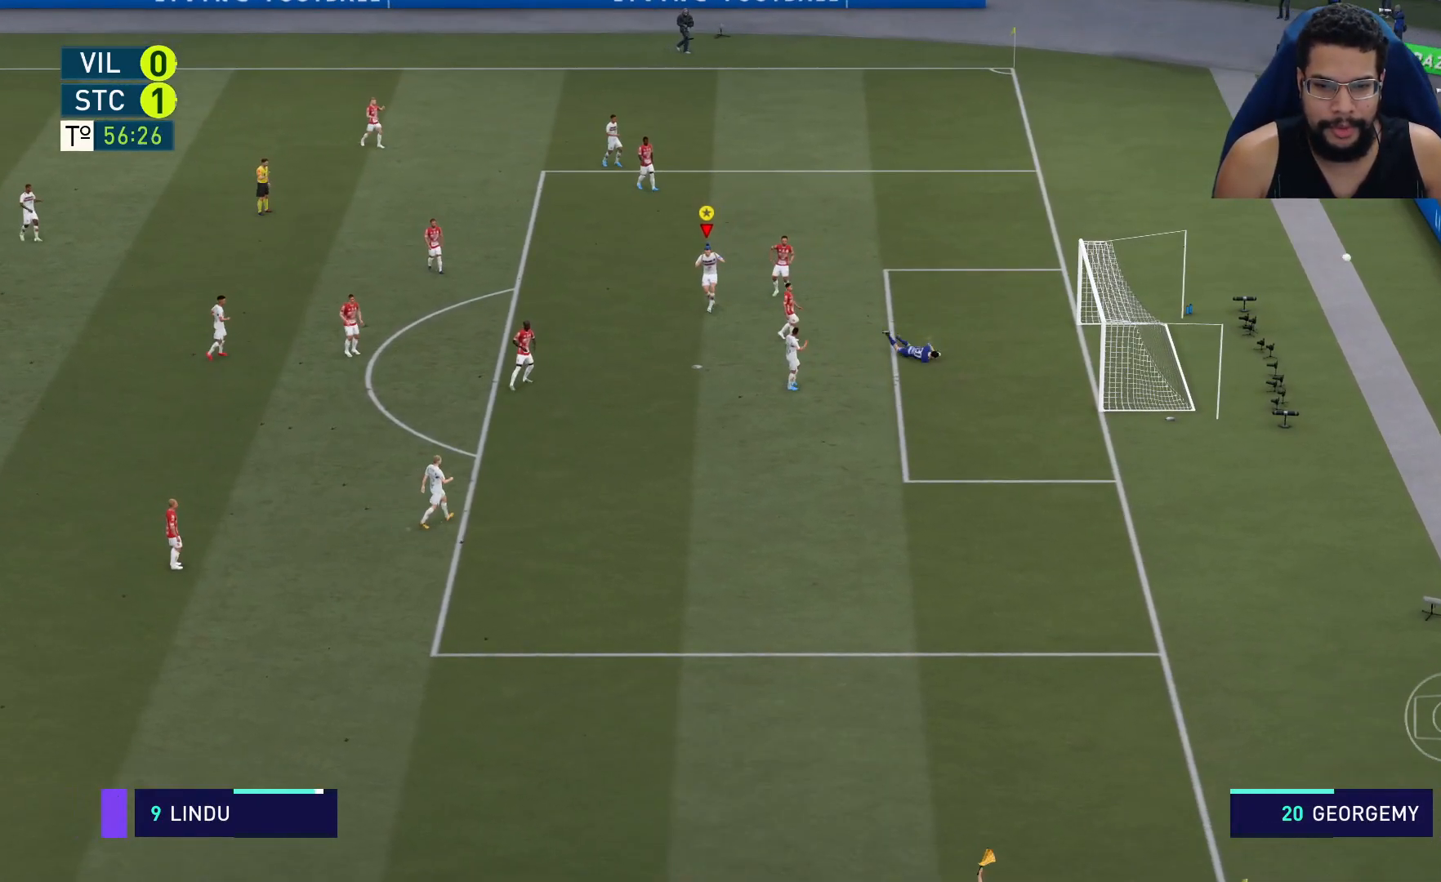
{"buttons": [], "left_stick": "left", "right_stick": "center", "events": [[400, "left_stick", "left"]]}
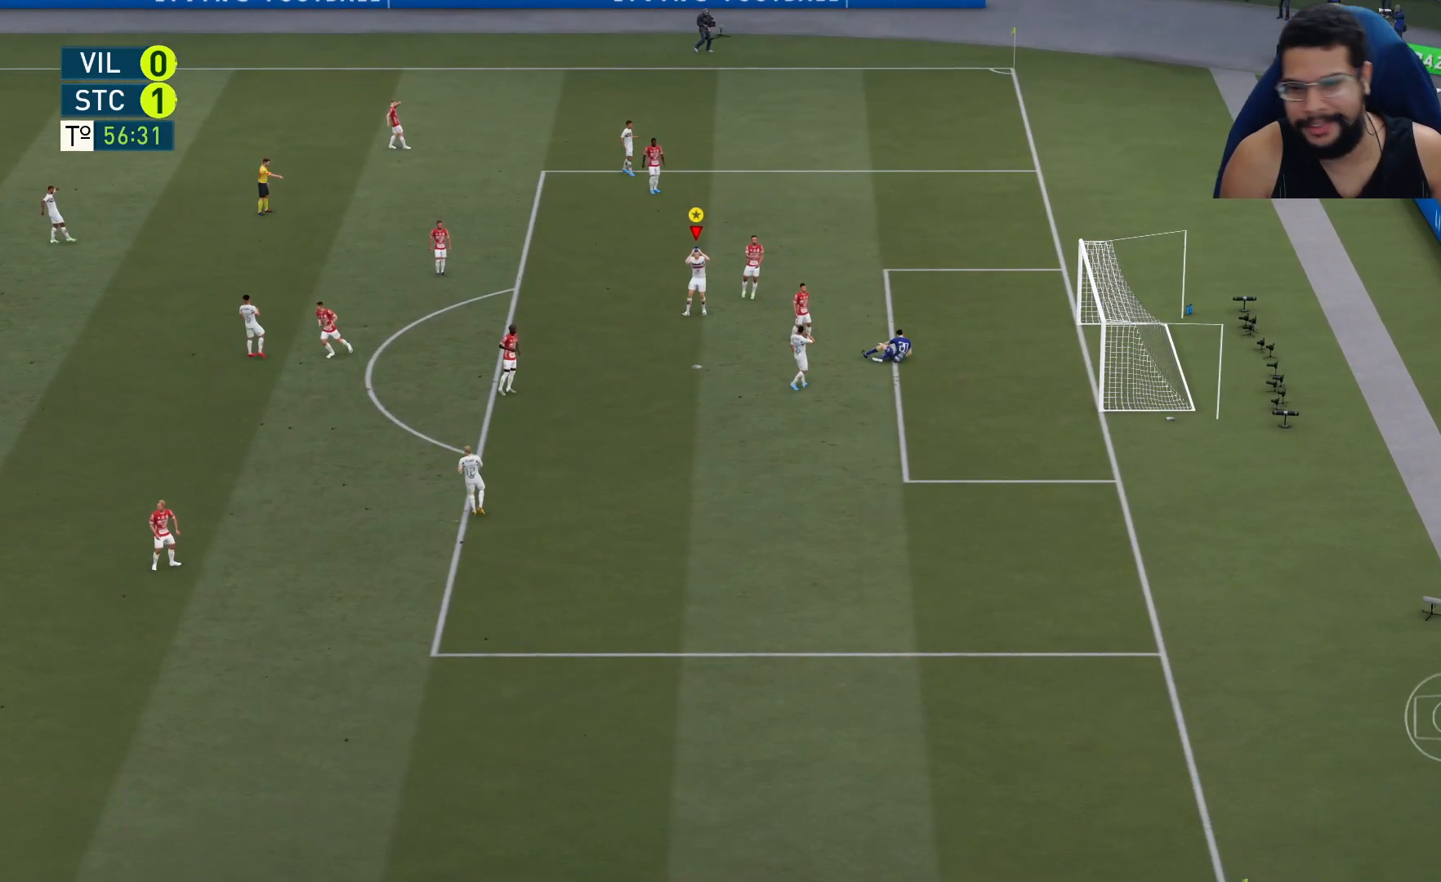
{"buttons": ["L1", "R1"], "left_stick": "center", "right_stick": "center", "events": [[100, "left_stick", "center"], [467, "R1", "down"], [500, "L1", "down"]]}
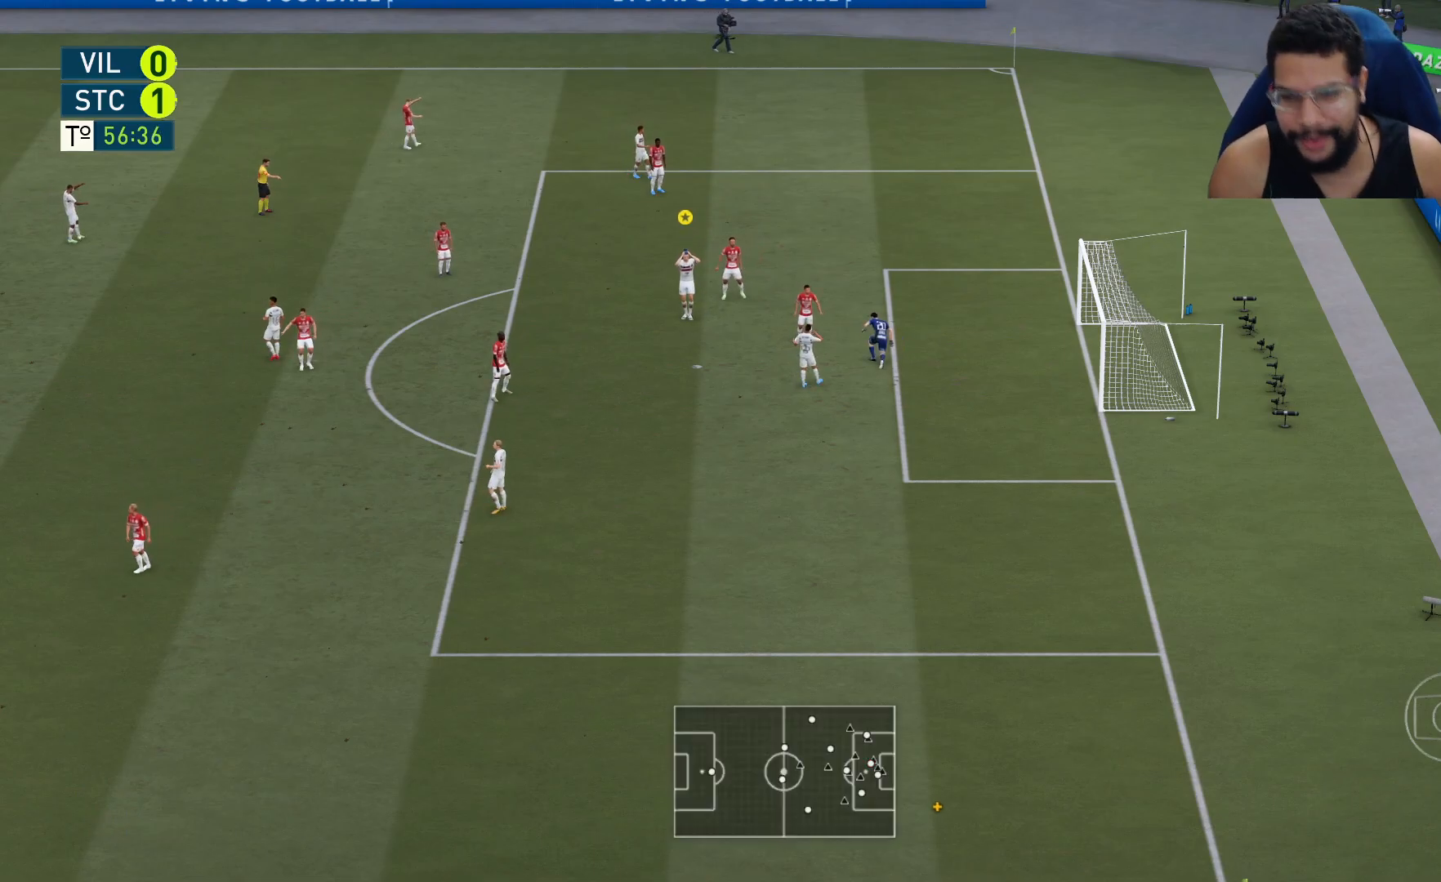
{"buttons": [], "left_stick": "center", "right_stick": "center", "events": [[233, "L1", "up"], [250, "R1", "up"]]}
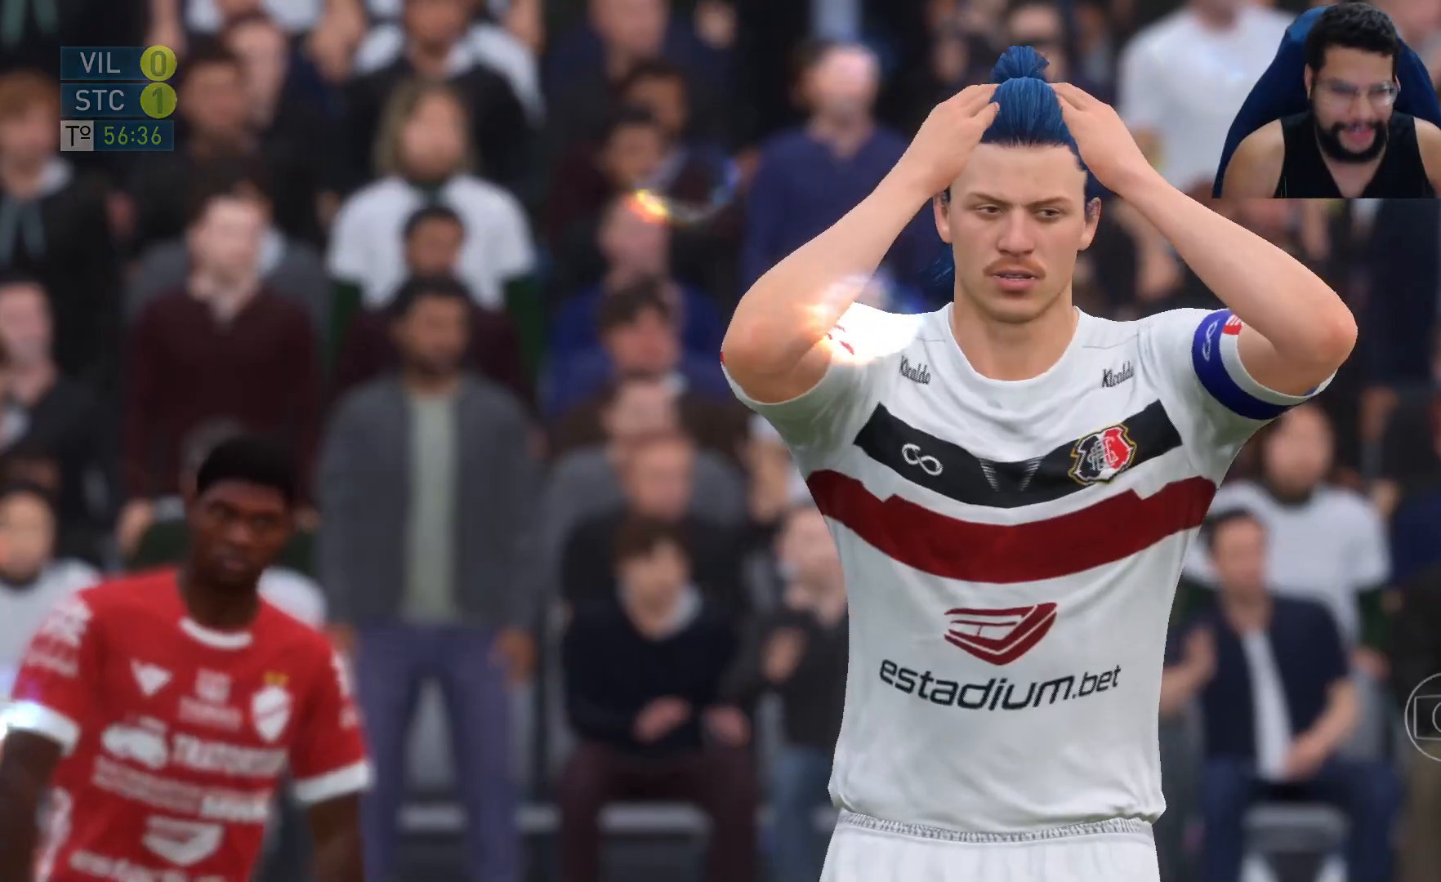
{"buttons": [], "left_stick": "center", "right_stick": "center", "events": [[317, "A", "down"], [467, "A", "up"]]}
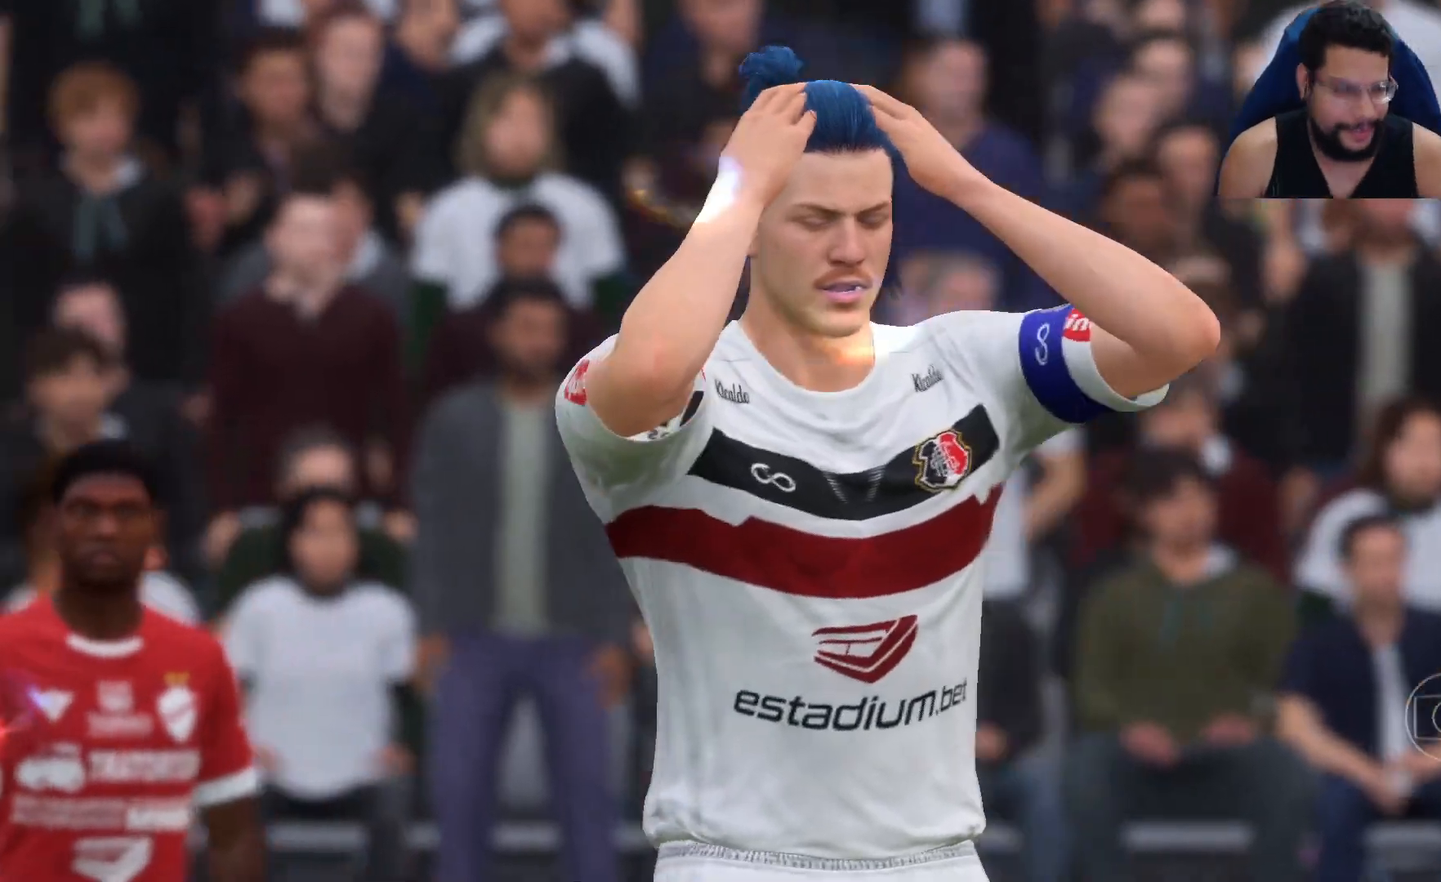
{"buttons": [], "left_stick": "center", "right_stick": "center", "events": []}
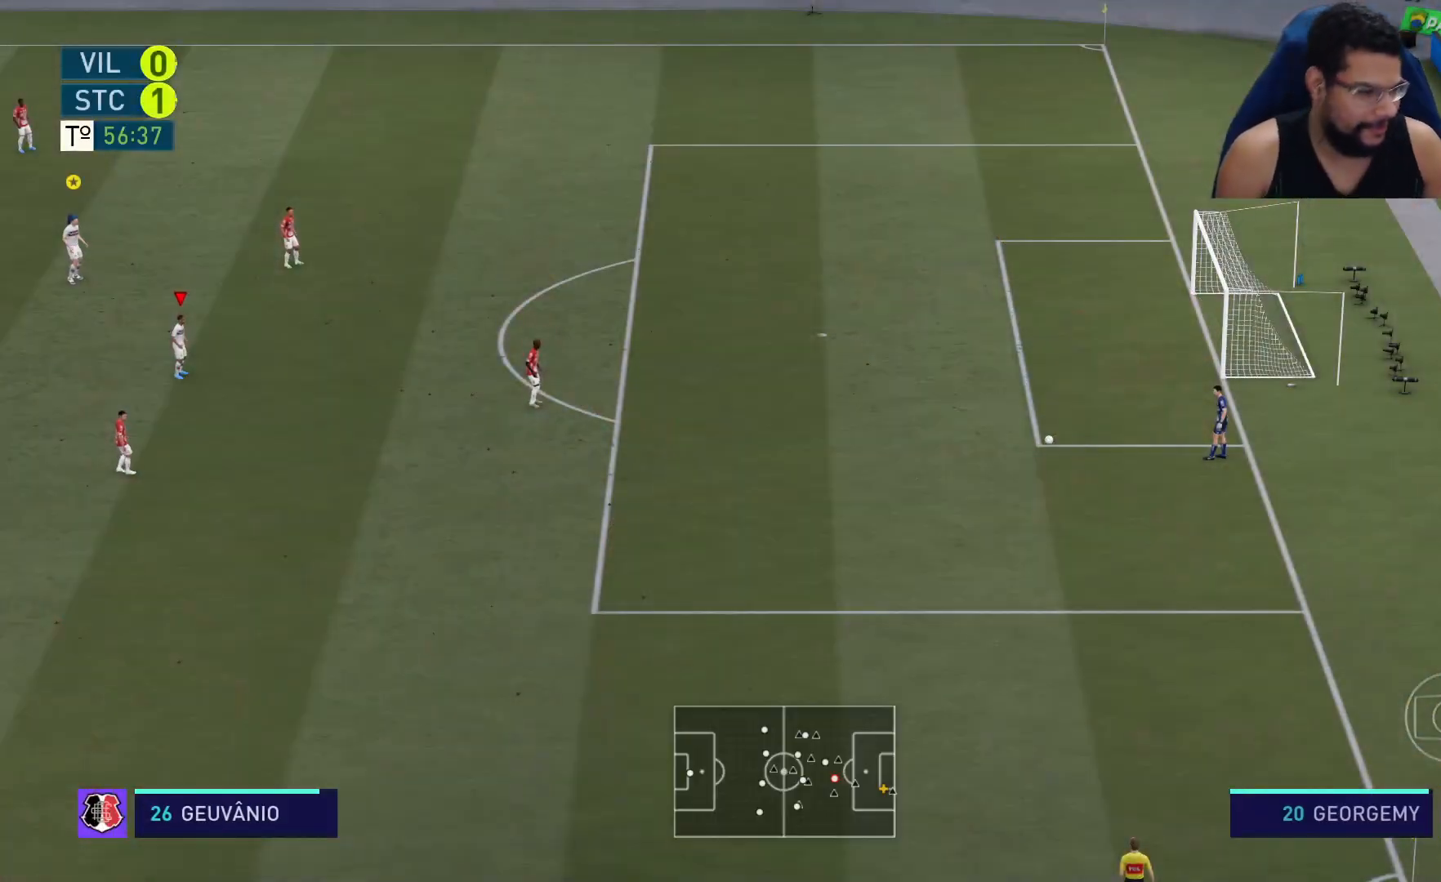
{"buttons": [], "left_stick": "center", "right_stick": "center", "events": []}
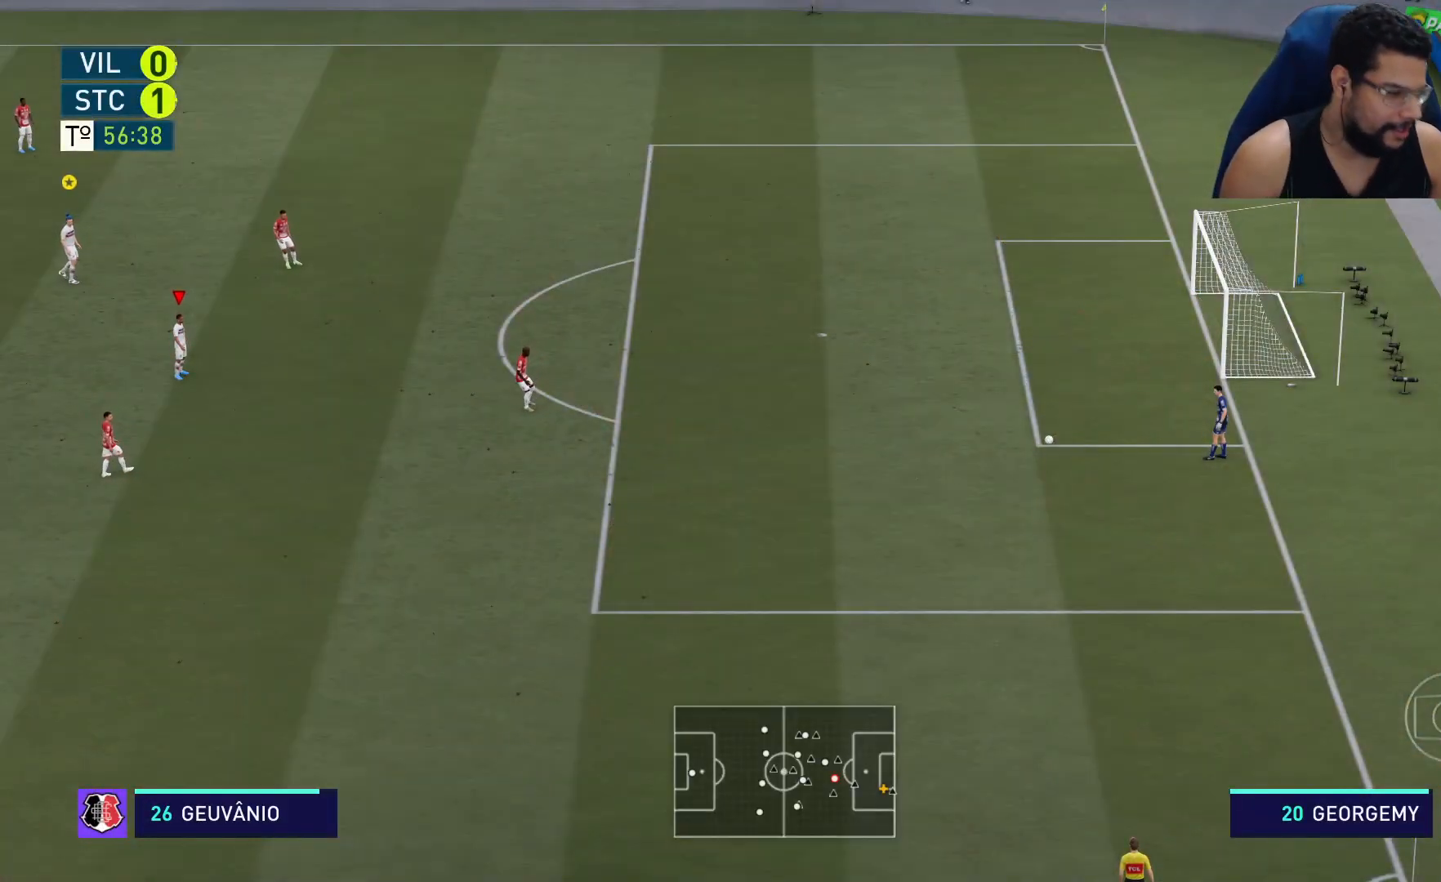
{"buttons": [], "left_stick": "center", "right_stick": "center", "events": []}
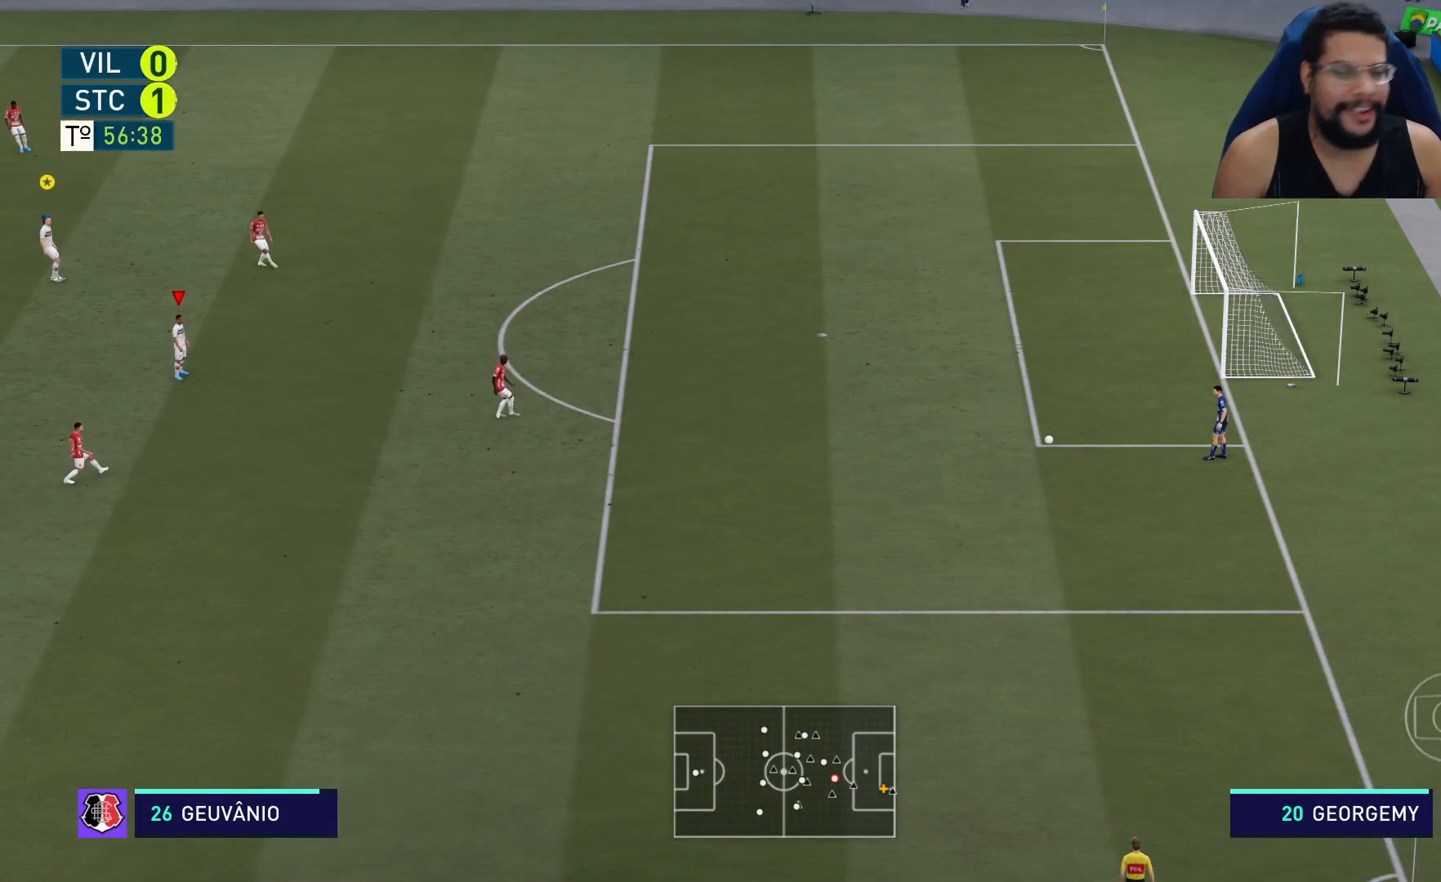
{"buttons": [], "left_stick": "center", "right_stick": "center", "events": []}
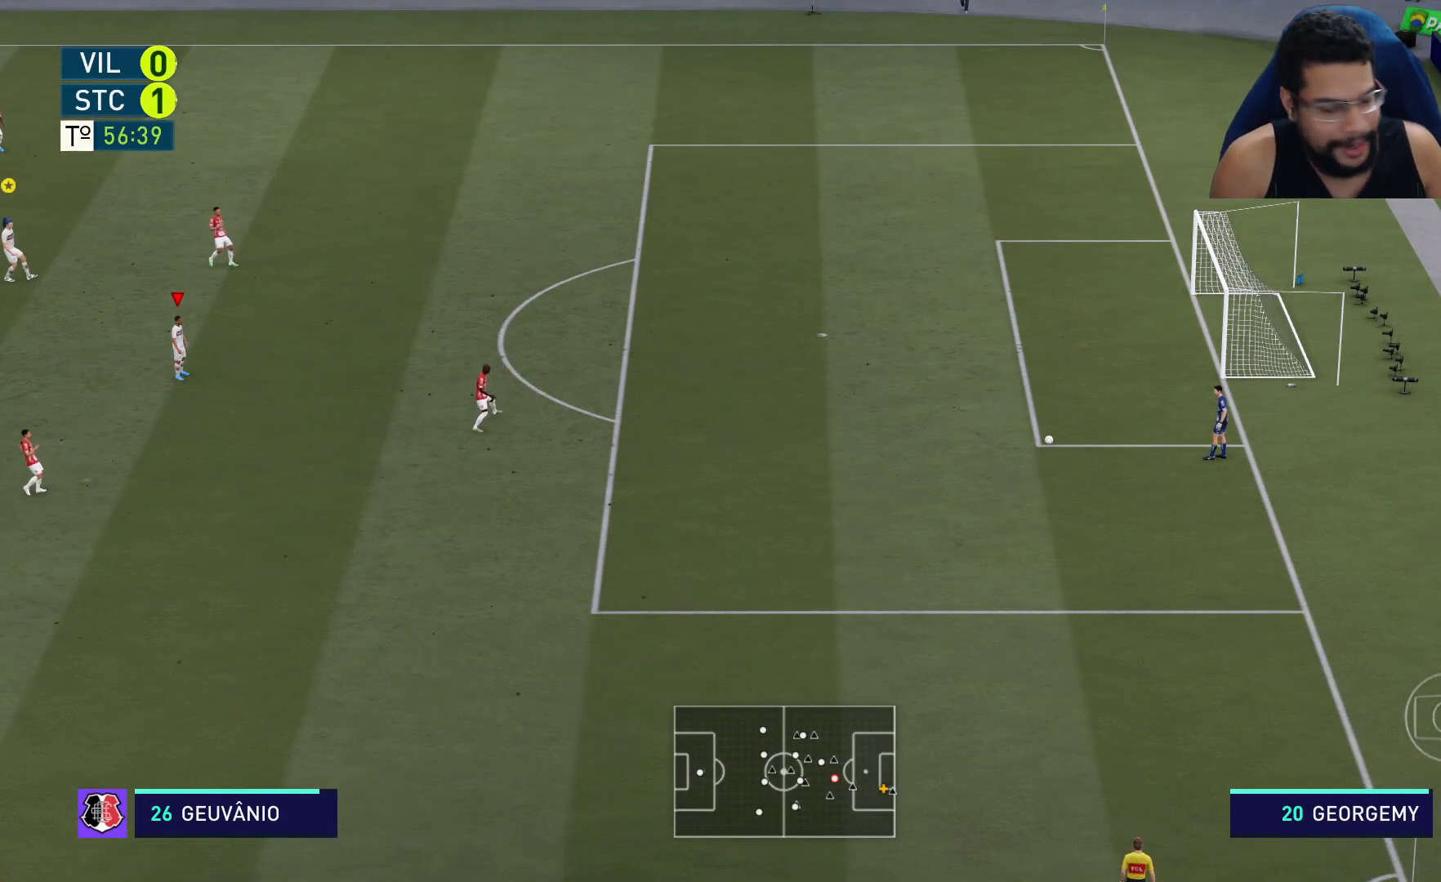
{"buttons": [], "left_stick": "center", "right_stick": "center", "events": []}
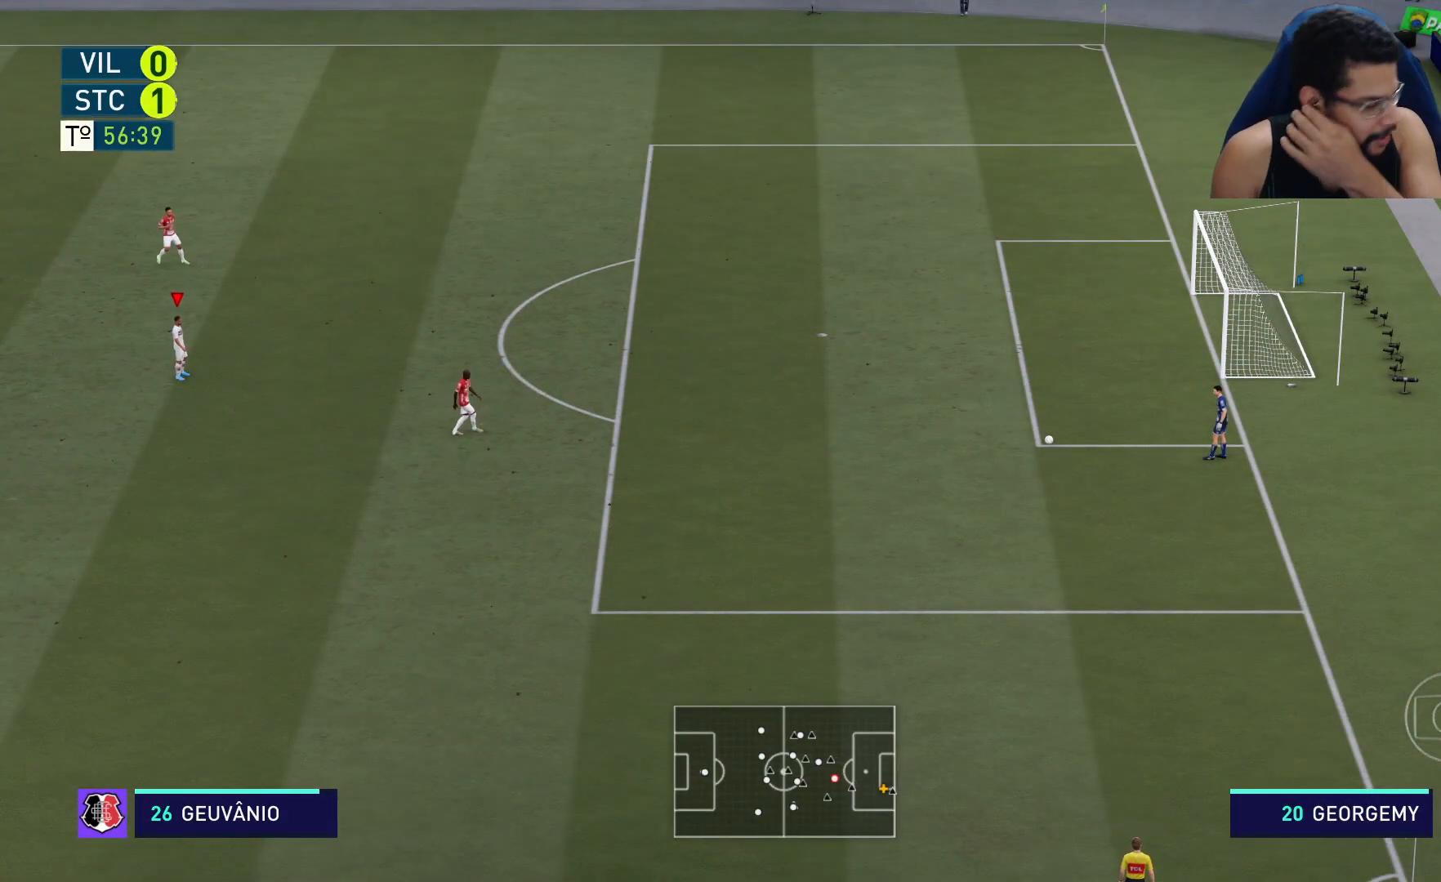
{"buttons": [], "left_stick": "center", "right_stick": "center", "events": []}
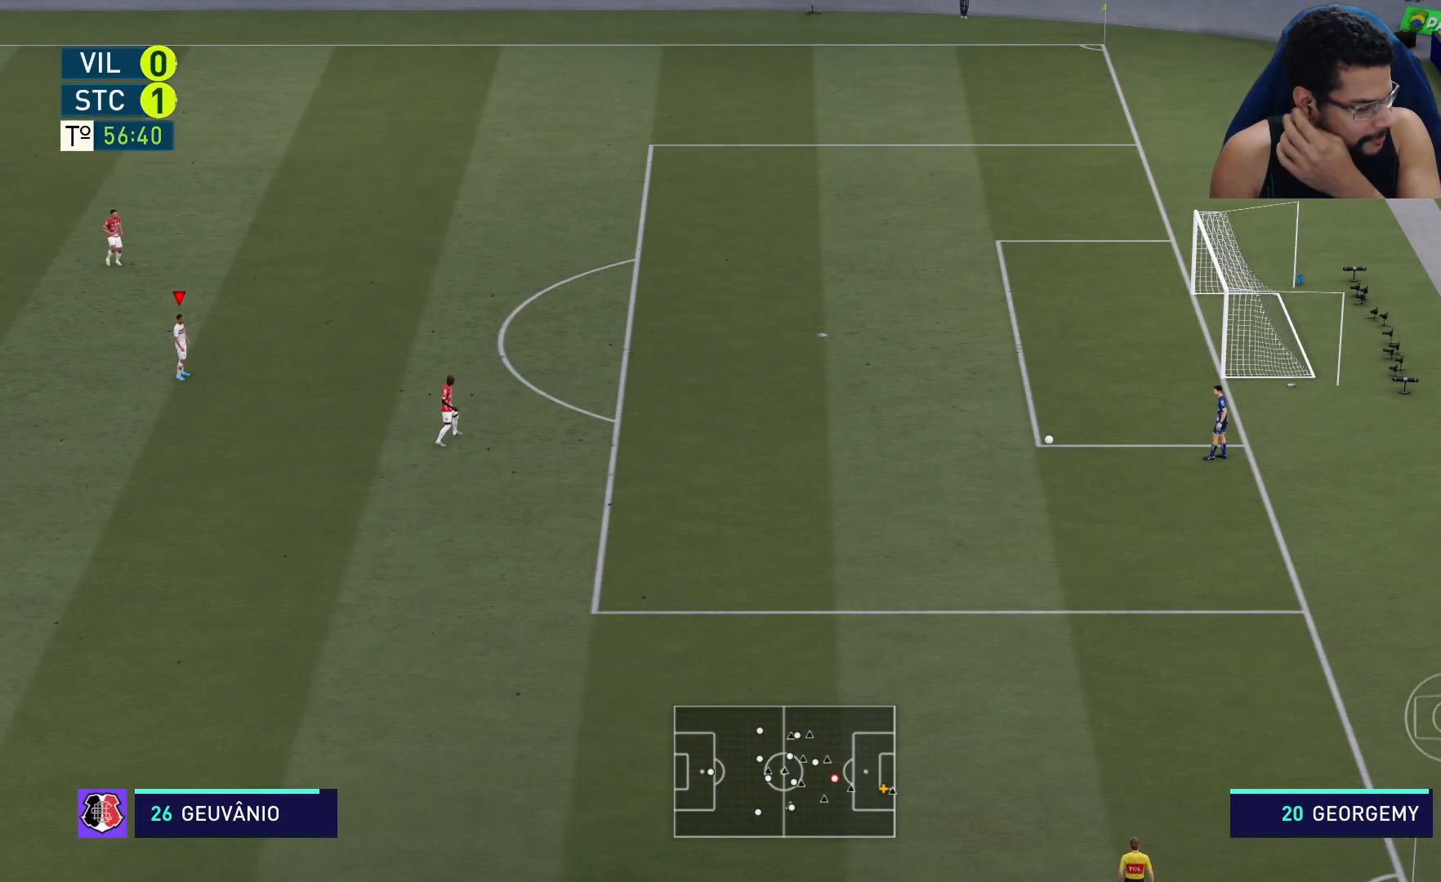
{"buttons": [], "left_stick": "center", "right_stick": "center", "events": []}